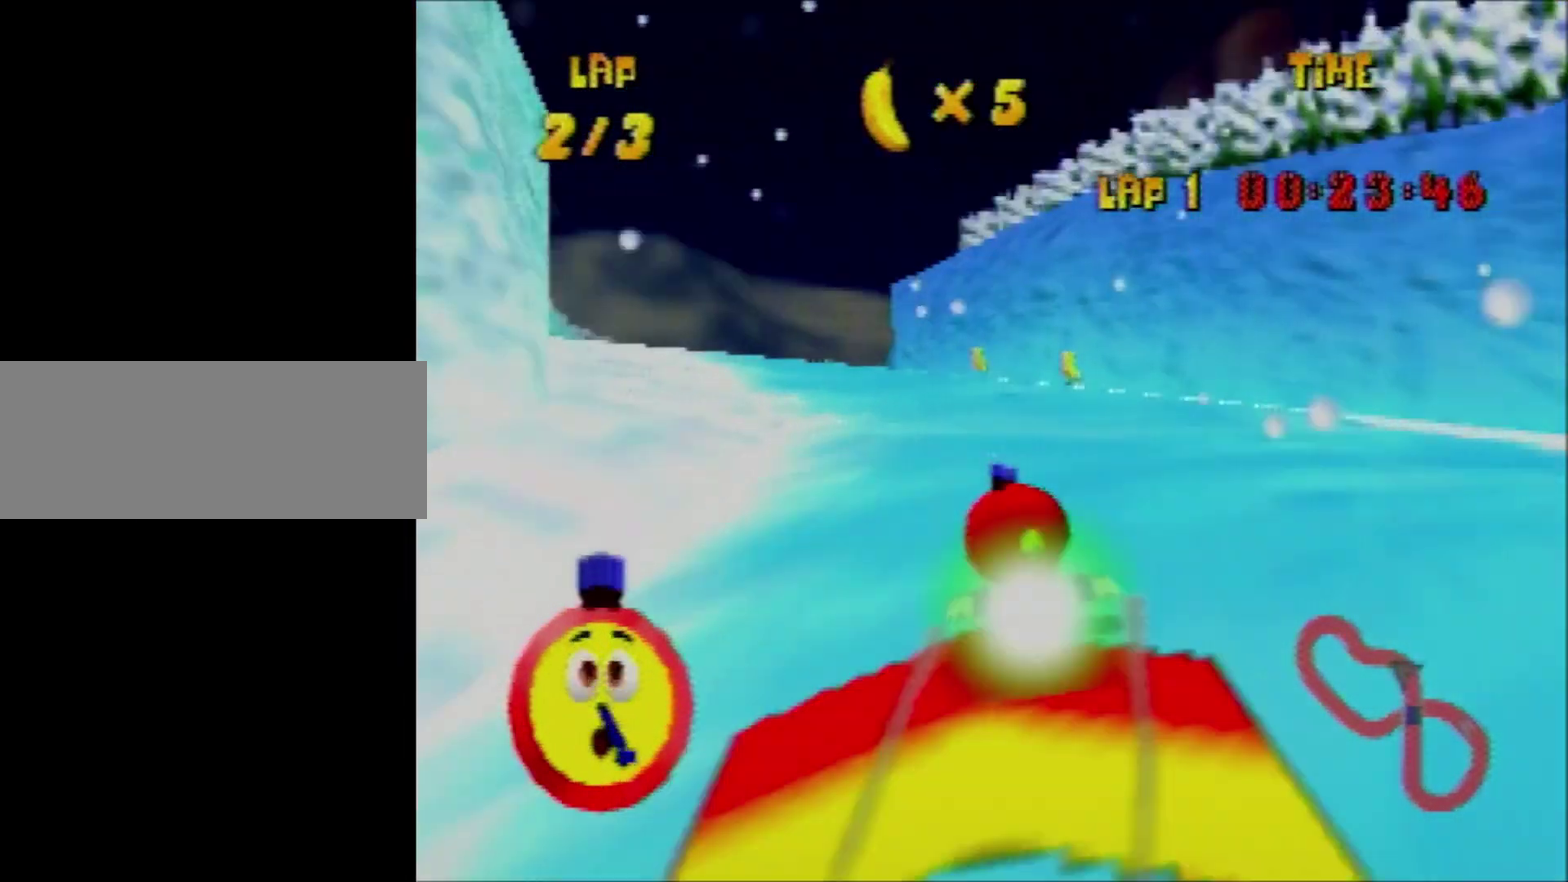
Gameplay with a controller (Nintendo layout); each line is a JSON object with the inputs held at the frame after it. "events" lists button and stick changes between this image and that frame as [ms after this image, input, new state], when the widget could be followed in between. Not read: L1 L3 R3.
{"buttons": ["R1"], "left_stick": "left", "events": [[67, "R1", "up"], [200, "B", "down"], [200, "R1", "down"], [500, "B", "up"]]}
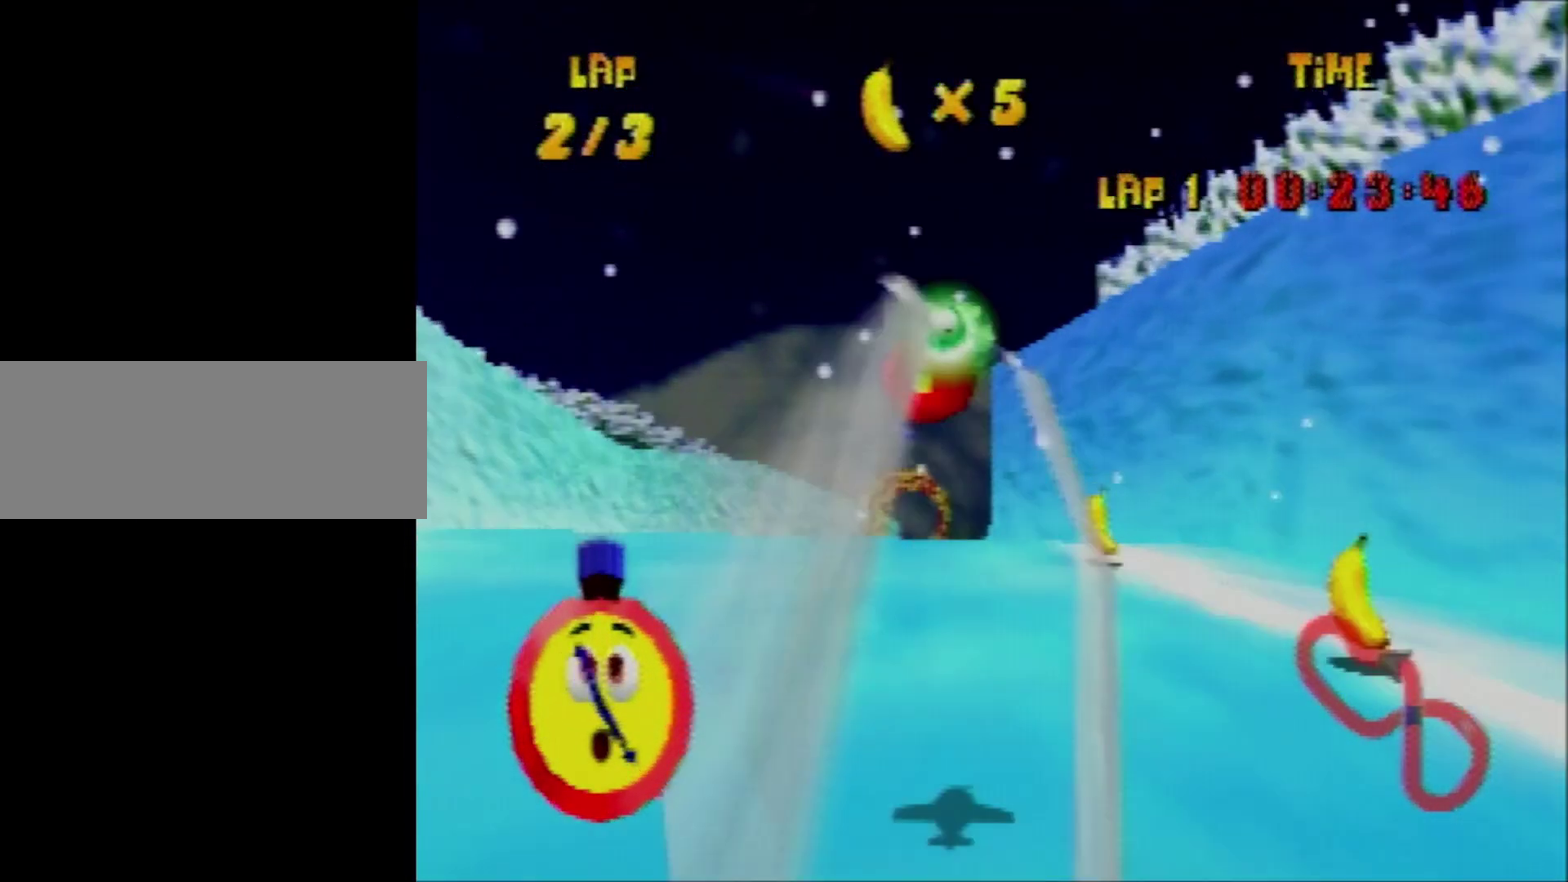
{"buttons": ["B", "R1"], "left_stick": "right", "events": [[67, "left_stick", "right"], [400, "B", "down"], [400, "left_stick", "up-right"], [467, "left_stick", "right"]]}
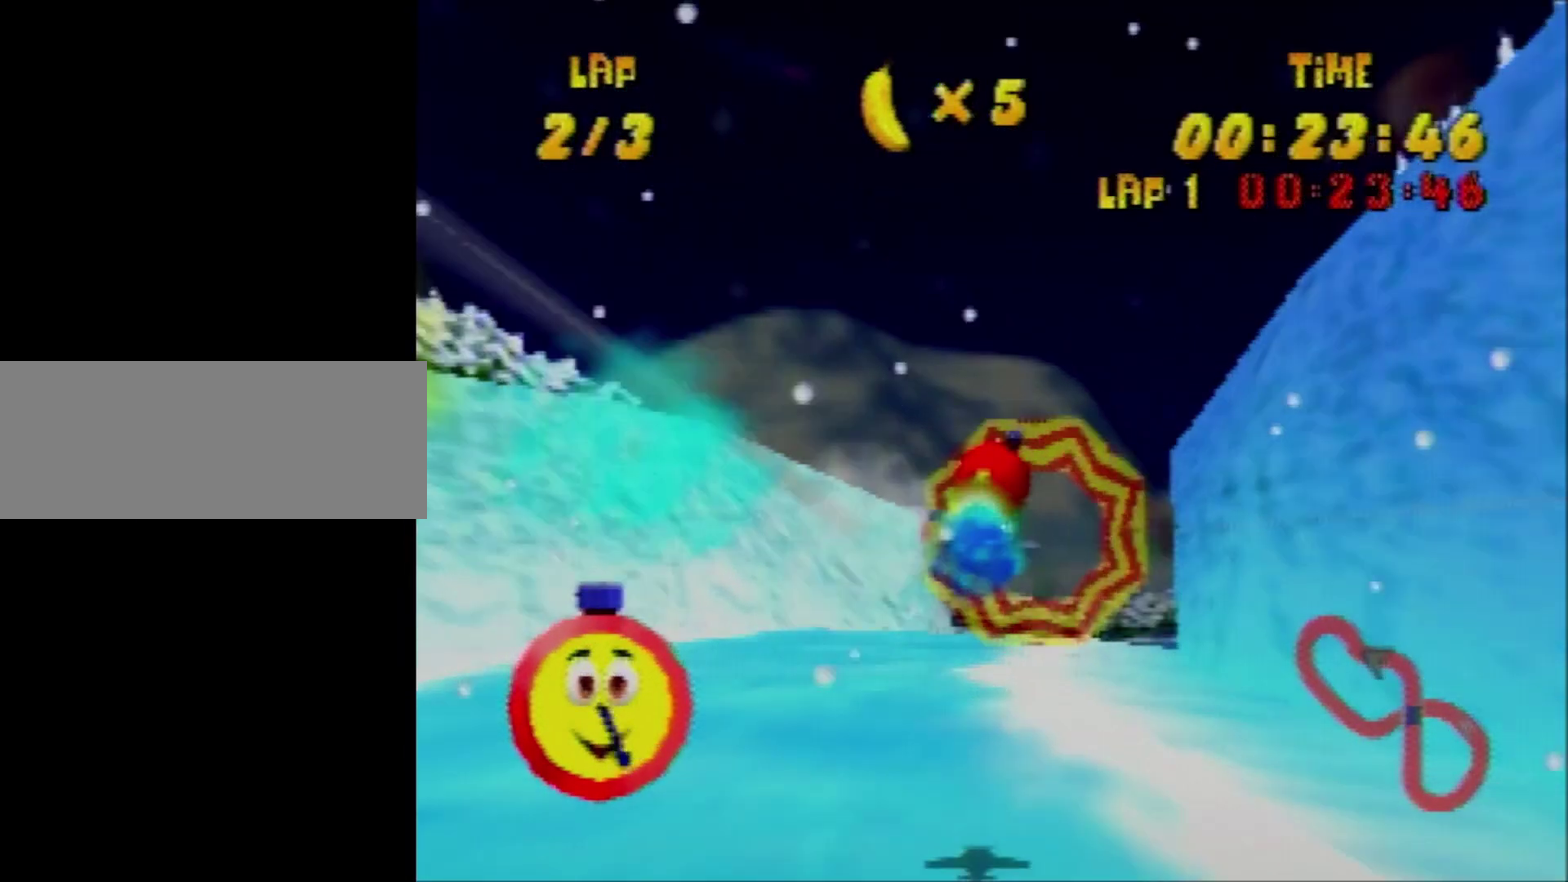
{"buttons": ["R1"], "left_stick": "left", "events": [[67, "B", "up"], [67, "left_stick", "center"], [134, "left_stick", "up-left"], [200, "left_stick", "left"], [300, "left_stick", "center"], [400, "left_stick", "up-left"], [467, "left_stick", "left"]]}
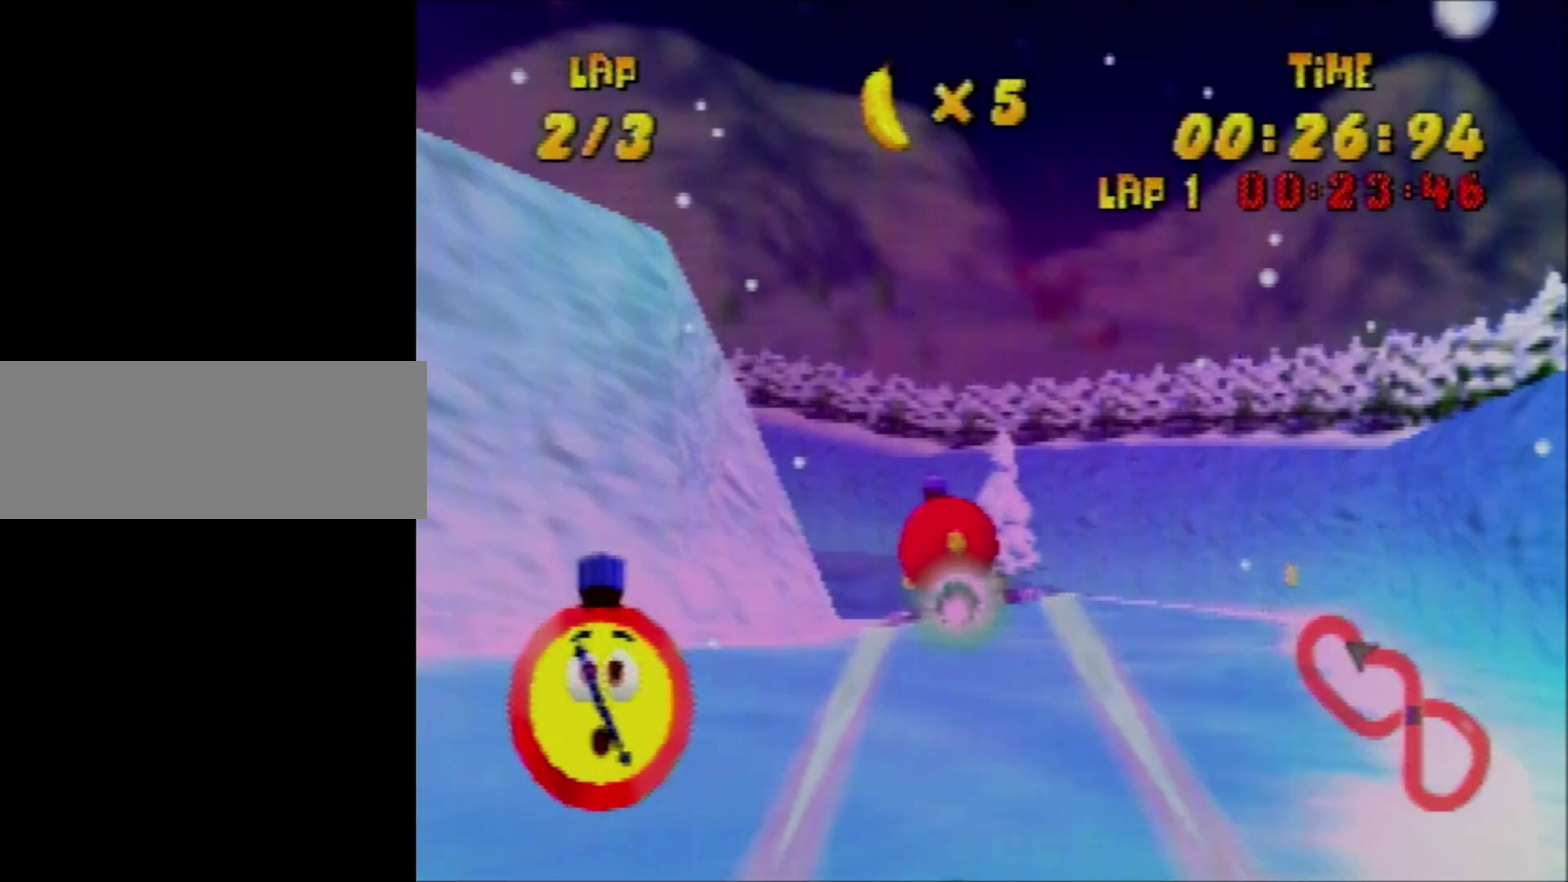
{"buttons": ["B", "R1"], "left_stick": "left", "events": [[500, "B", "down"]]}
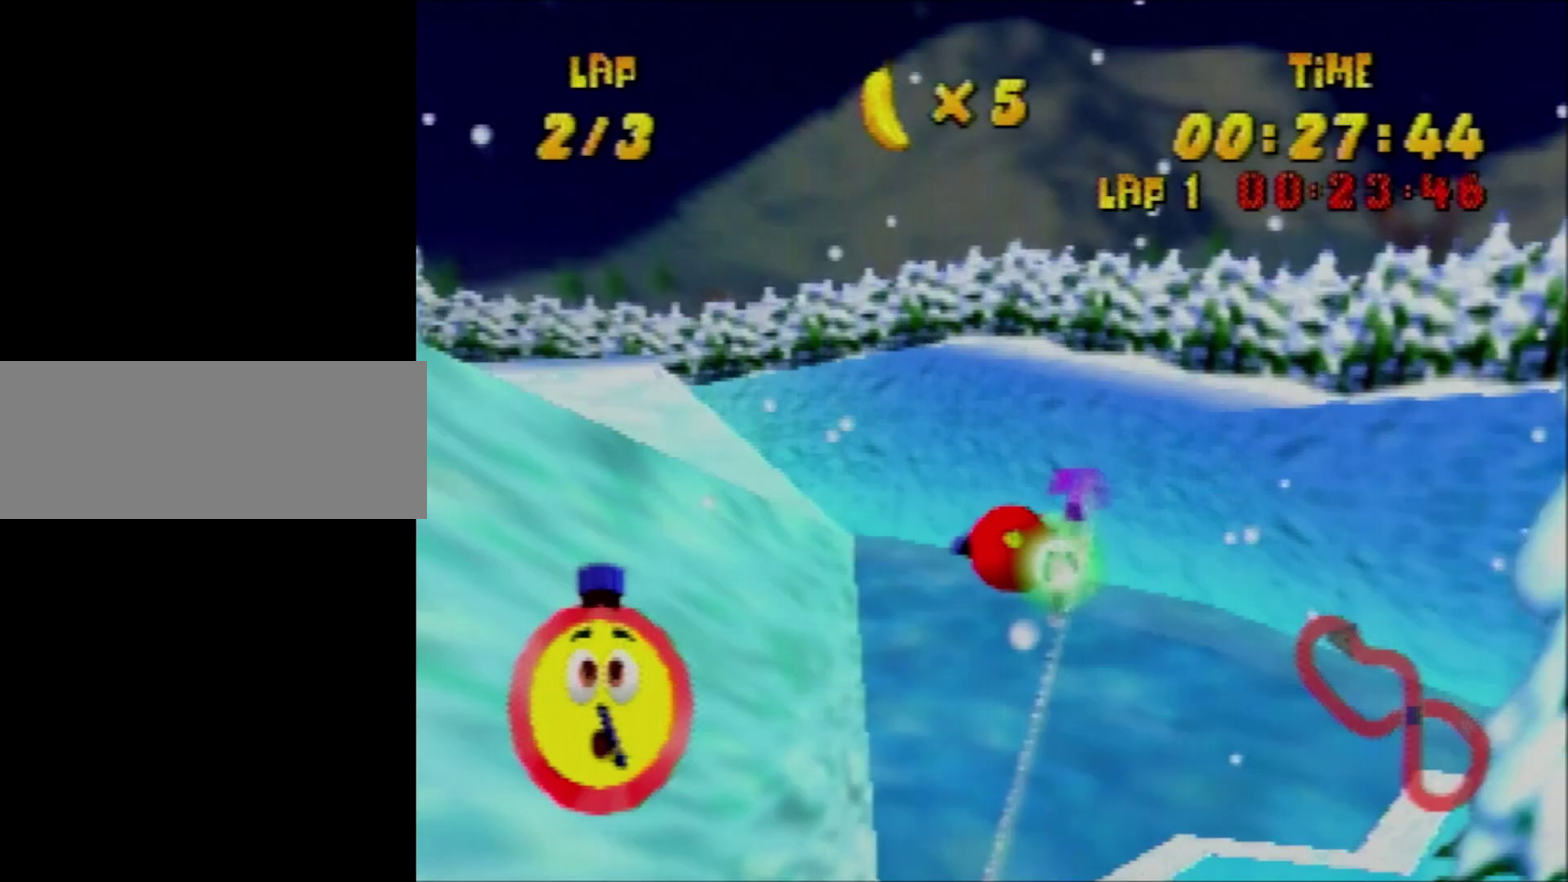
{"buttons": ["R1"], "left_stick": "left", "events": [[134, "B", "up"]]}
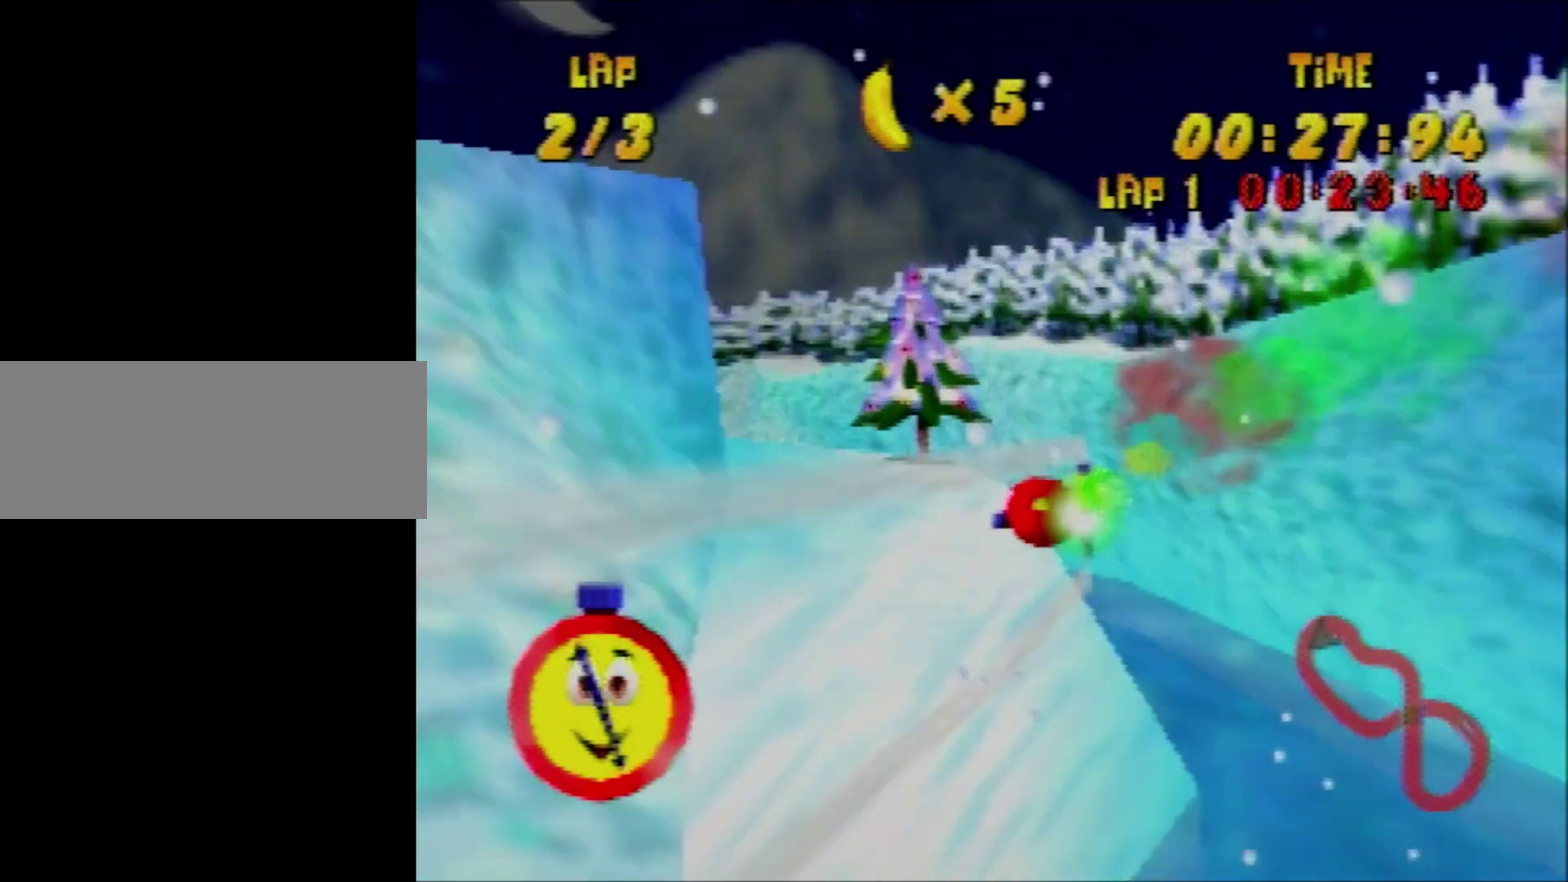
{"buttons": [], "left_stick": "left", "events": [[134, "B", "down"], [200, "B", "up"], [367, "R1", "up"]]}
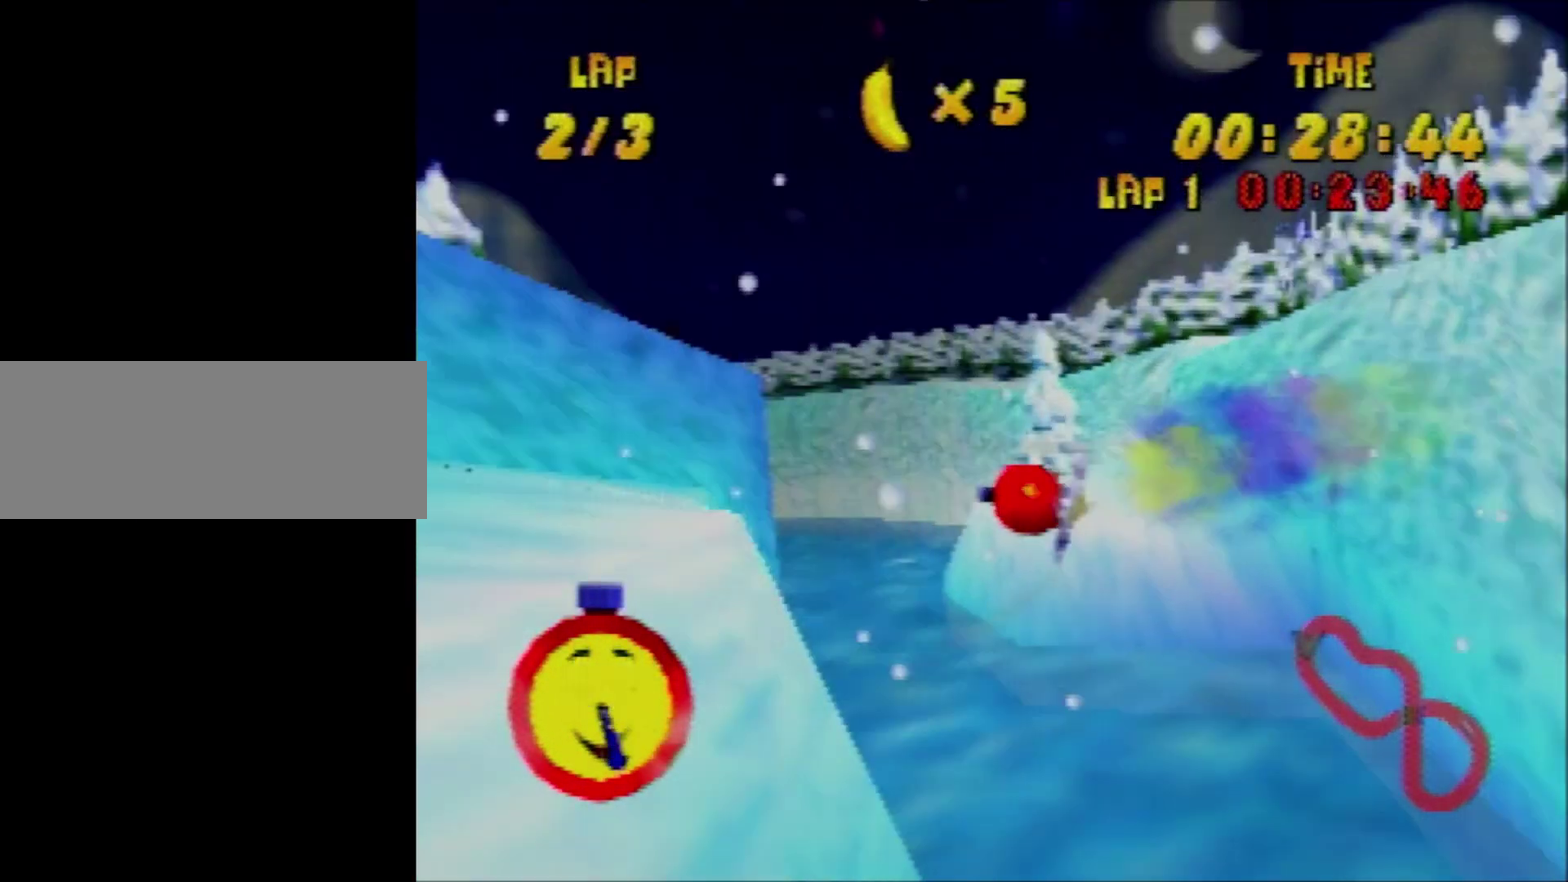
{"buttons": [], "left_stick": "center", "events": [[134, "R1", "down"], [200, "R1", "up"], [300, "R1", "down"], [300, "left_stick", "down-left"], [400, "R1", "up"], [500, "left_stick", "center"]]}
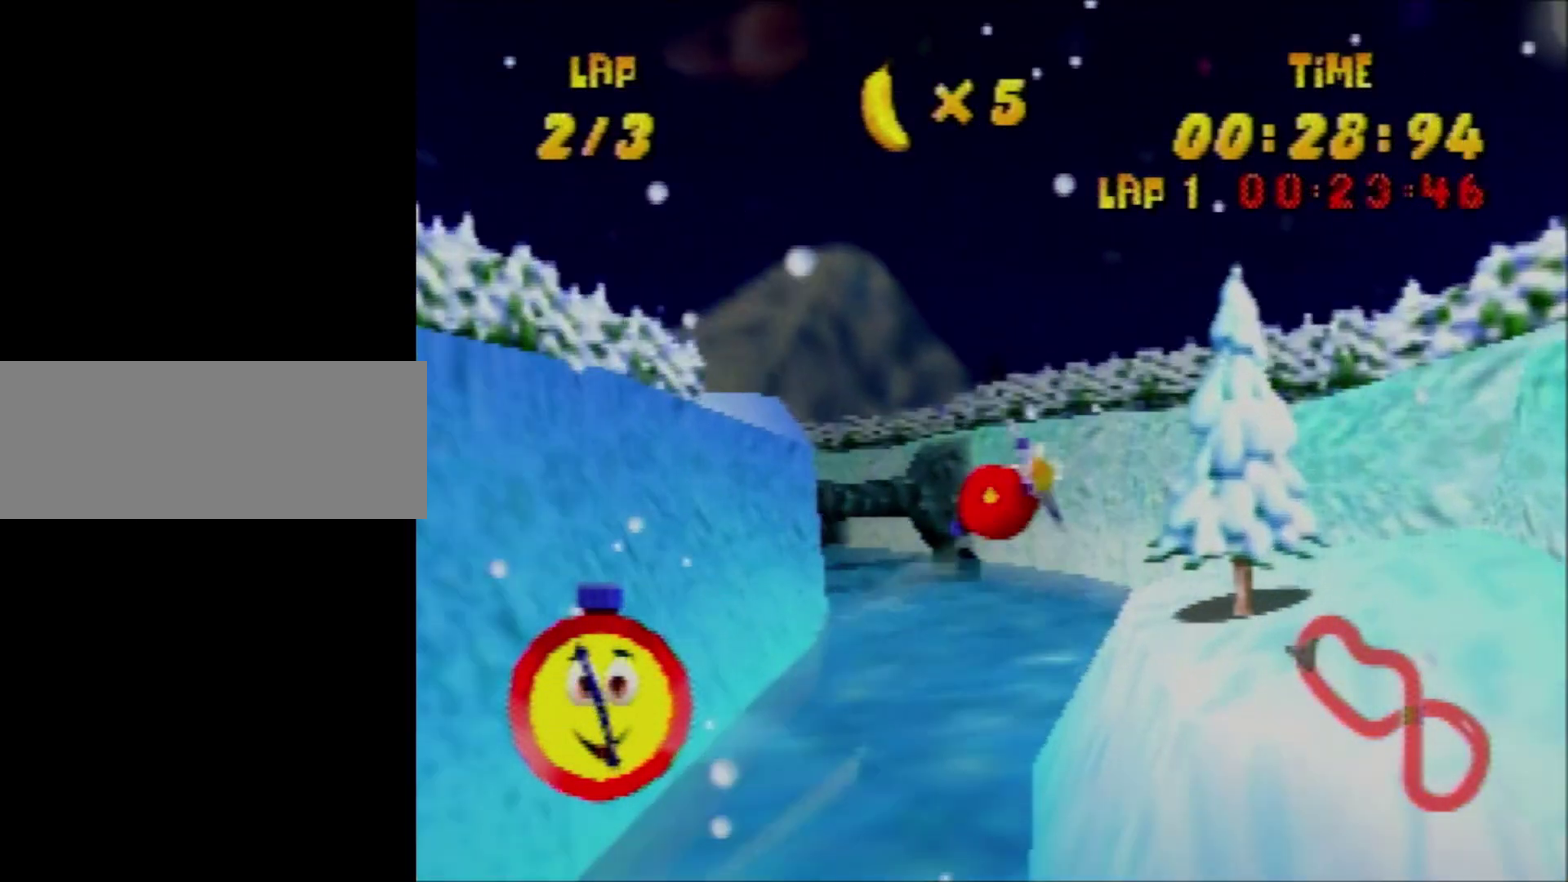
{"buttons": [], "left_stick": "left", "events": [[300, "left_stick", "up-left"], [367, "R1", "down"], [400, "left_stick", "left"], [467, "R1", "up"]]}
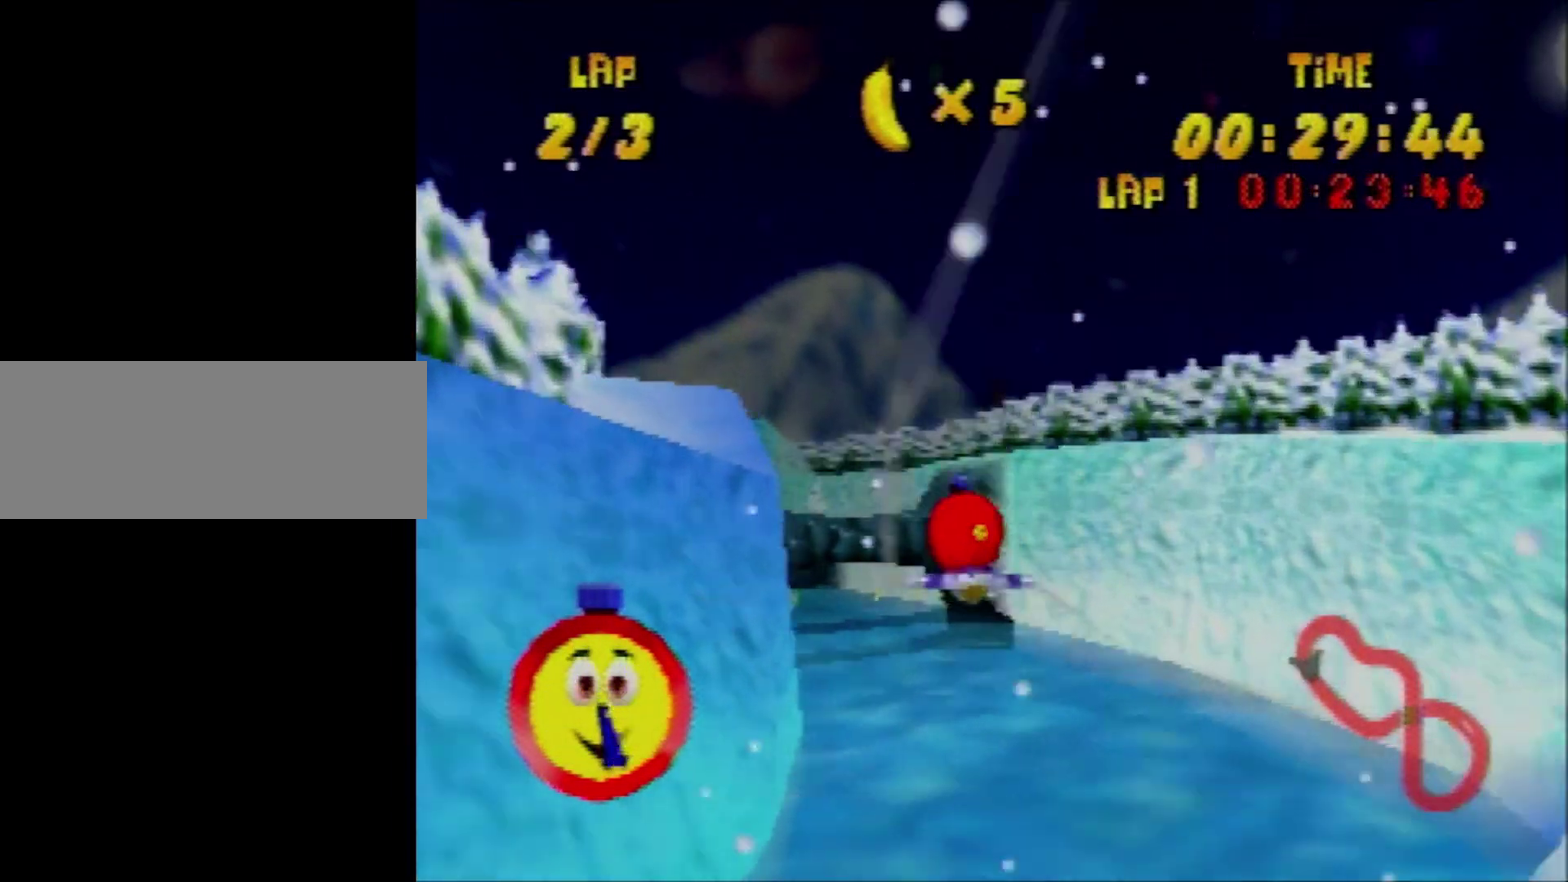
{"buttons": [], "left_stick": "left", "events": [[100, "R1", "down"], [200, "R1", "up"]]}
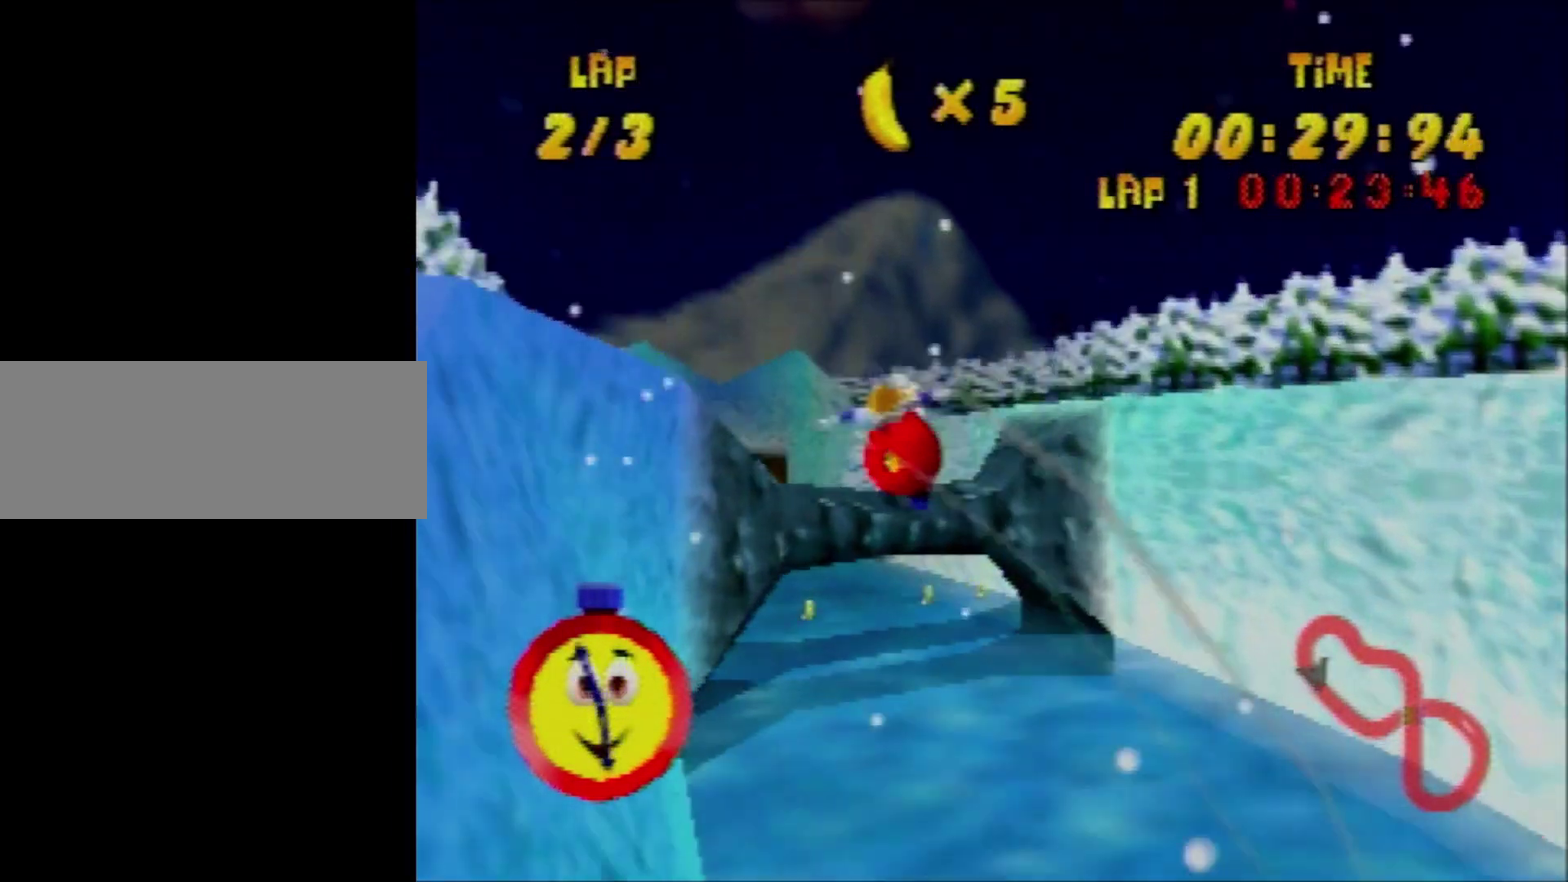
{"buttons": ["B", "R1"], "left_stick": "left", "events": [[100, "left_stick", "up-left"], [200, "R1", "down"], [200, "left_stick", "left"], [267, "R1", "up"], [400, "B", "down"], [400, "R1", "down"]]}
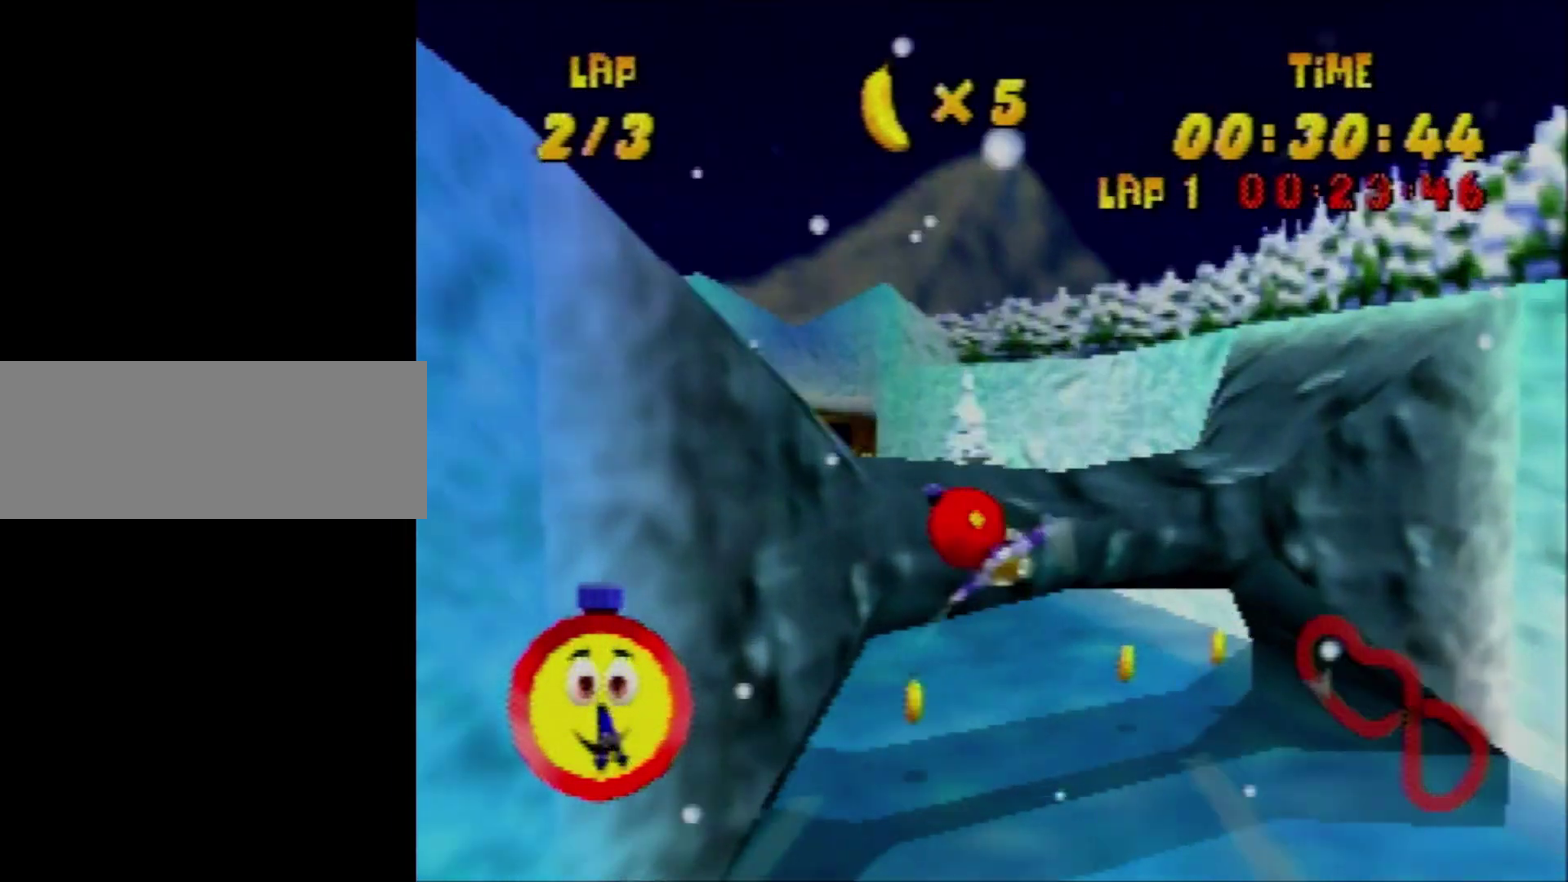
{"buttons": [], "left_stick": "up-left", "events": [[34, "B", "up"], [67, "R1", "up"], [134, "left_stick", "center"], [467, "left_stick", "up-left"]]}
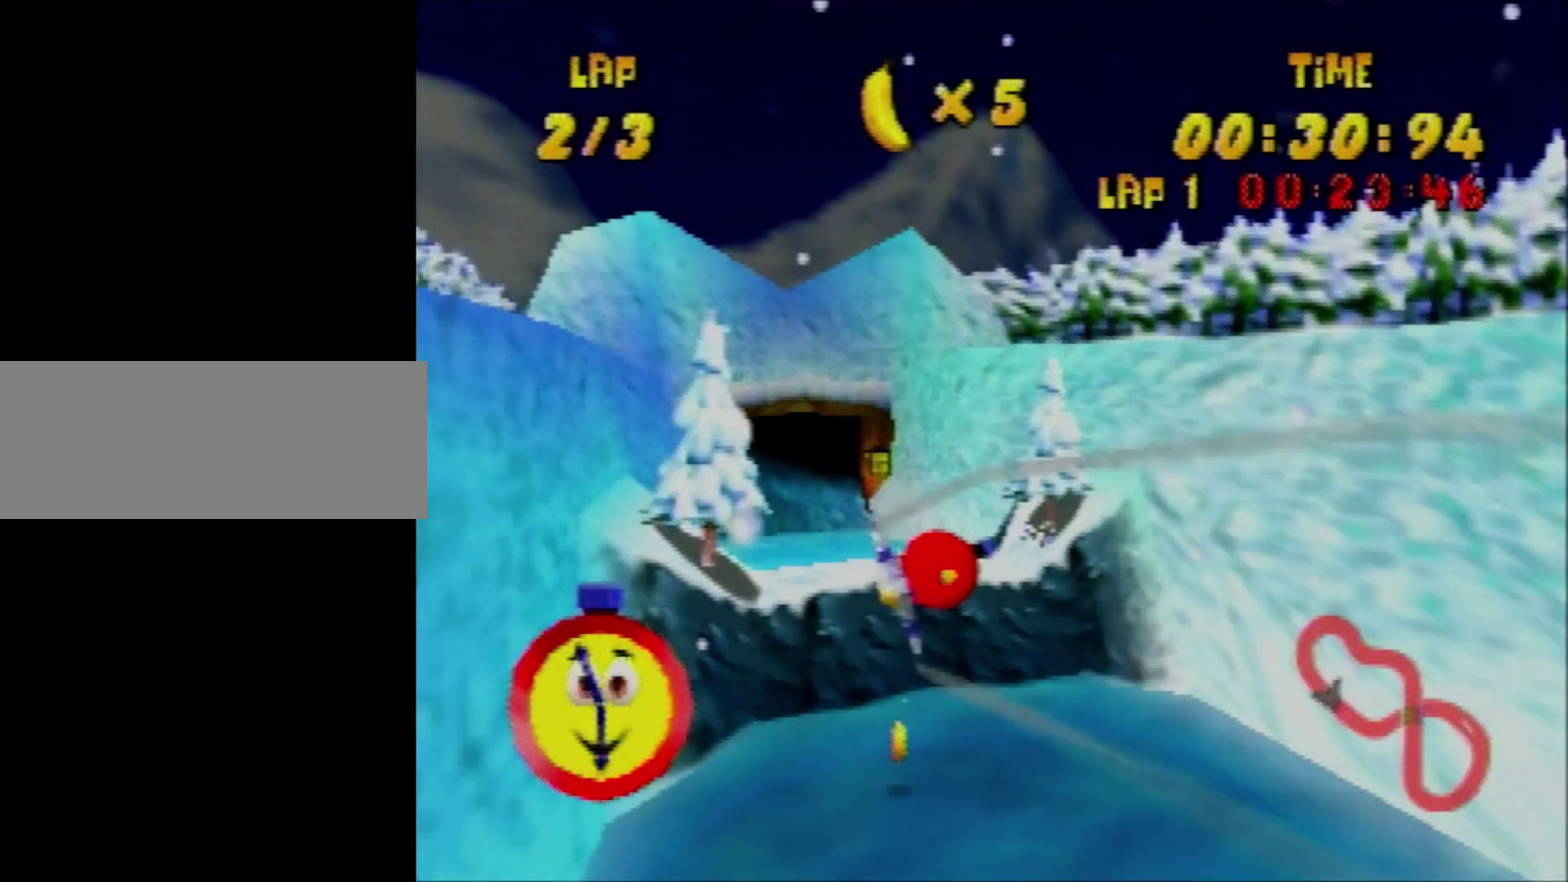
{"buttons": ["R1"], "left_stick": "left", "events": [[34, "left_stick", "left"], [100, "R1", "down"], [267, "R1", "up"], [334, "B", "down"], [334, "R1", "down"], [400, "B", "up"]]}
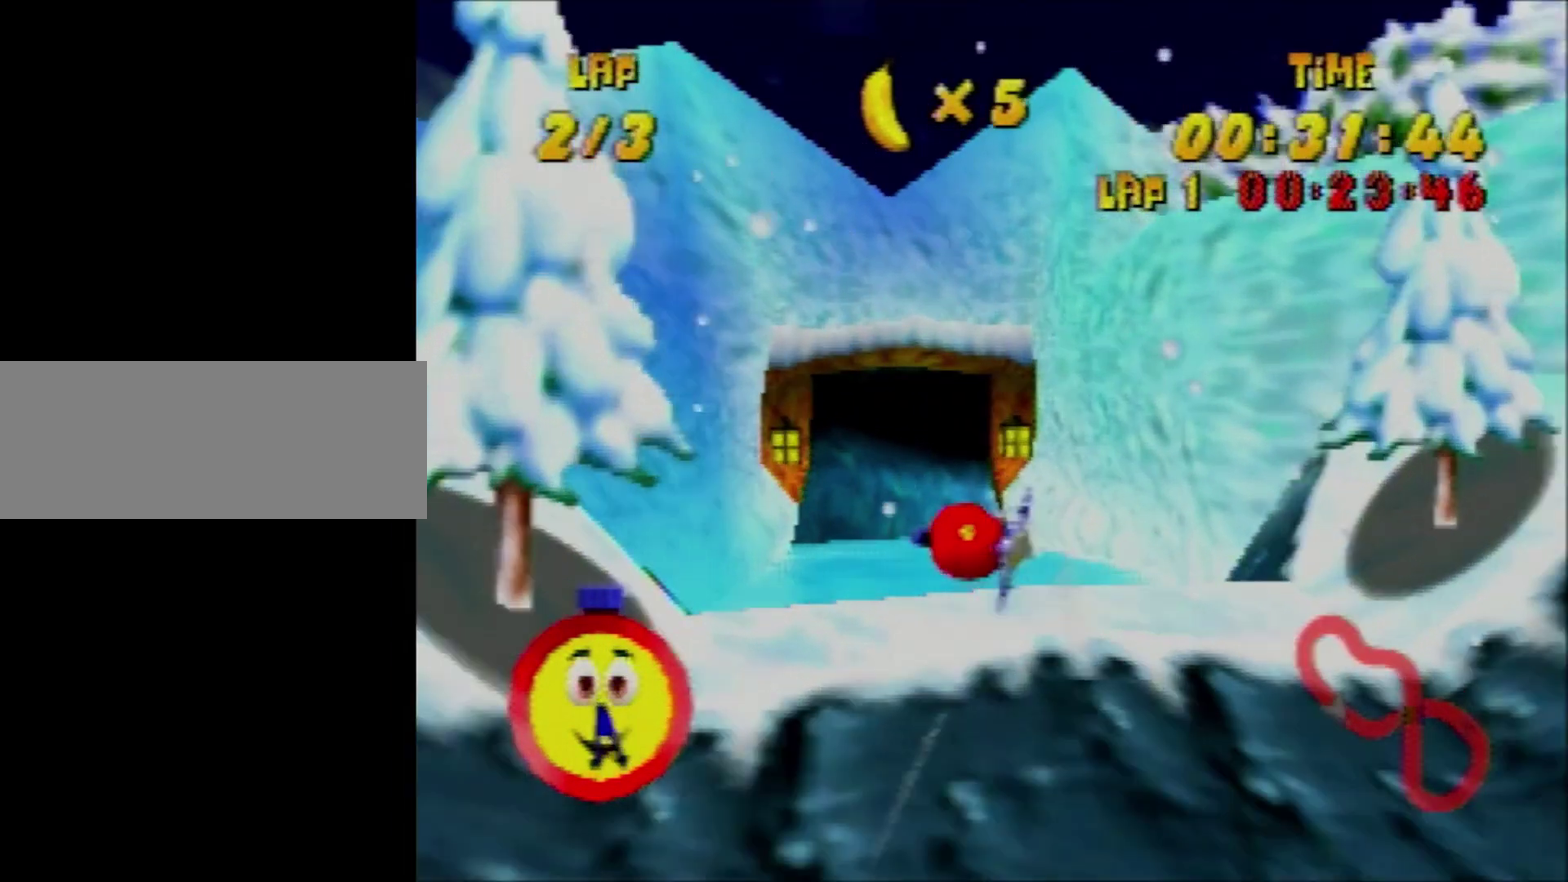
{"buttons": ["R1"], "left_stick": "center", "events": [[100, "left_stick", "center"]]}
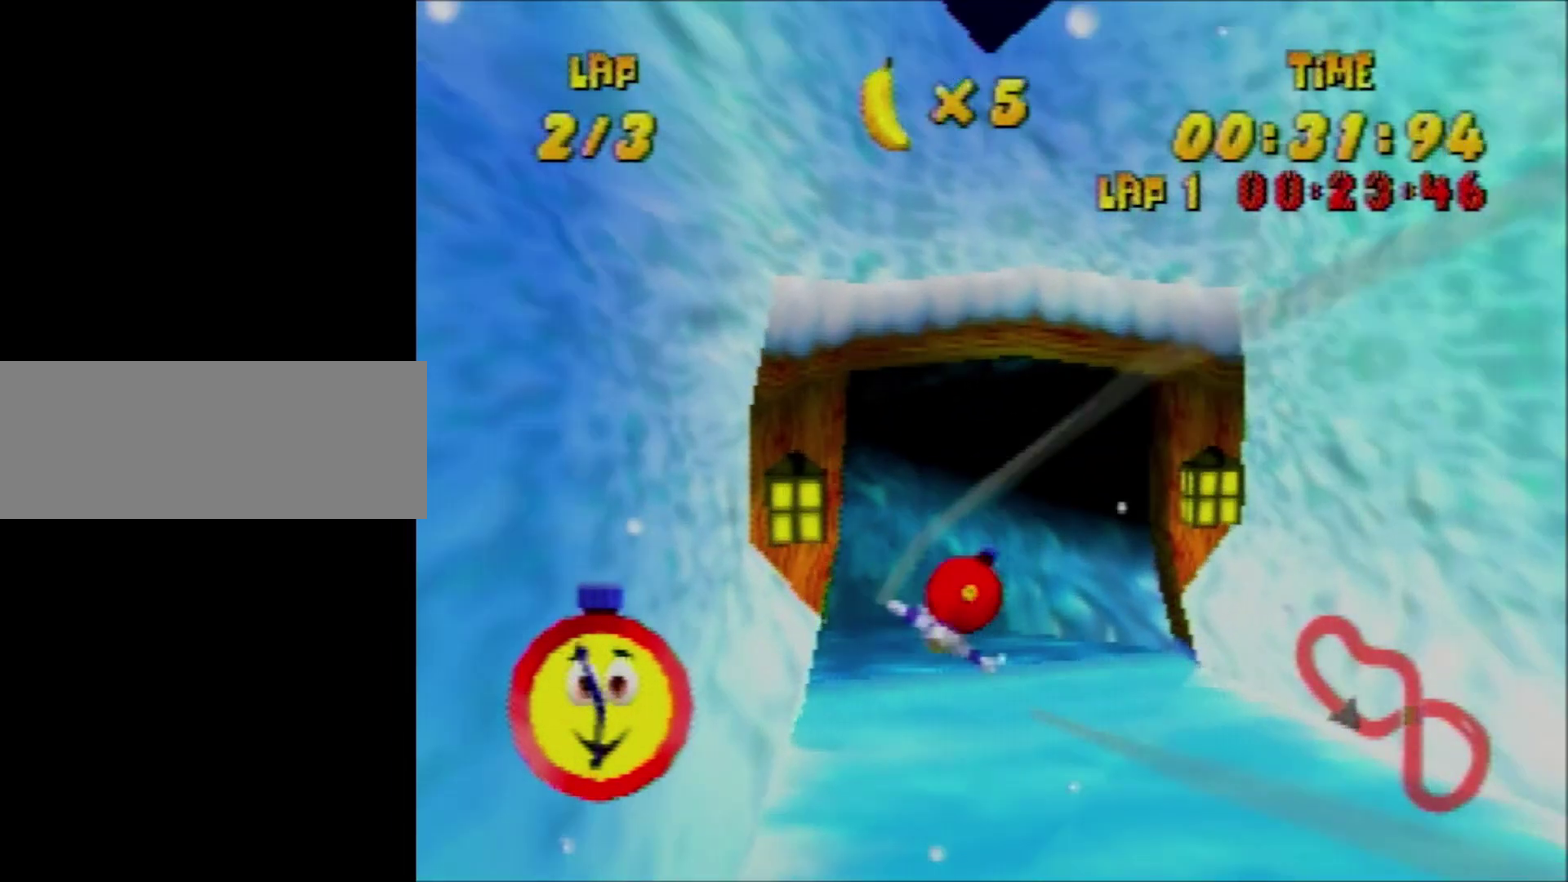
{"buttons": ["R1"], "left_stick": "up-left", "events": [[300, "left_stick", "up-left"]]}
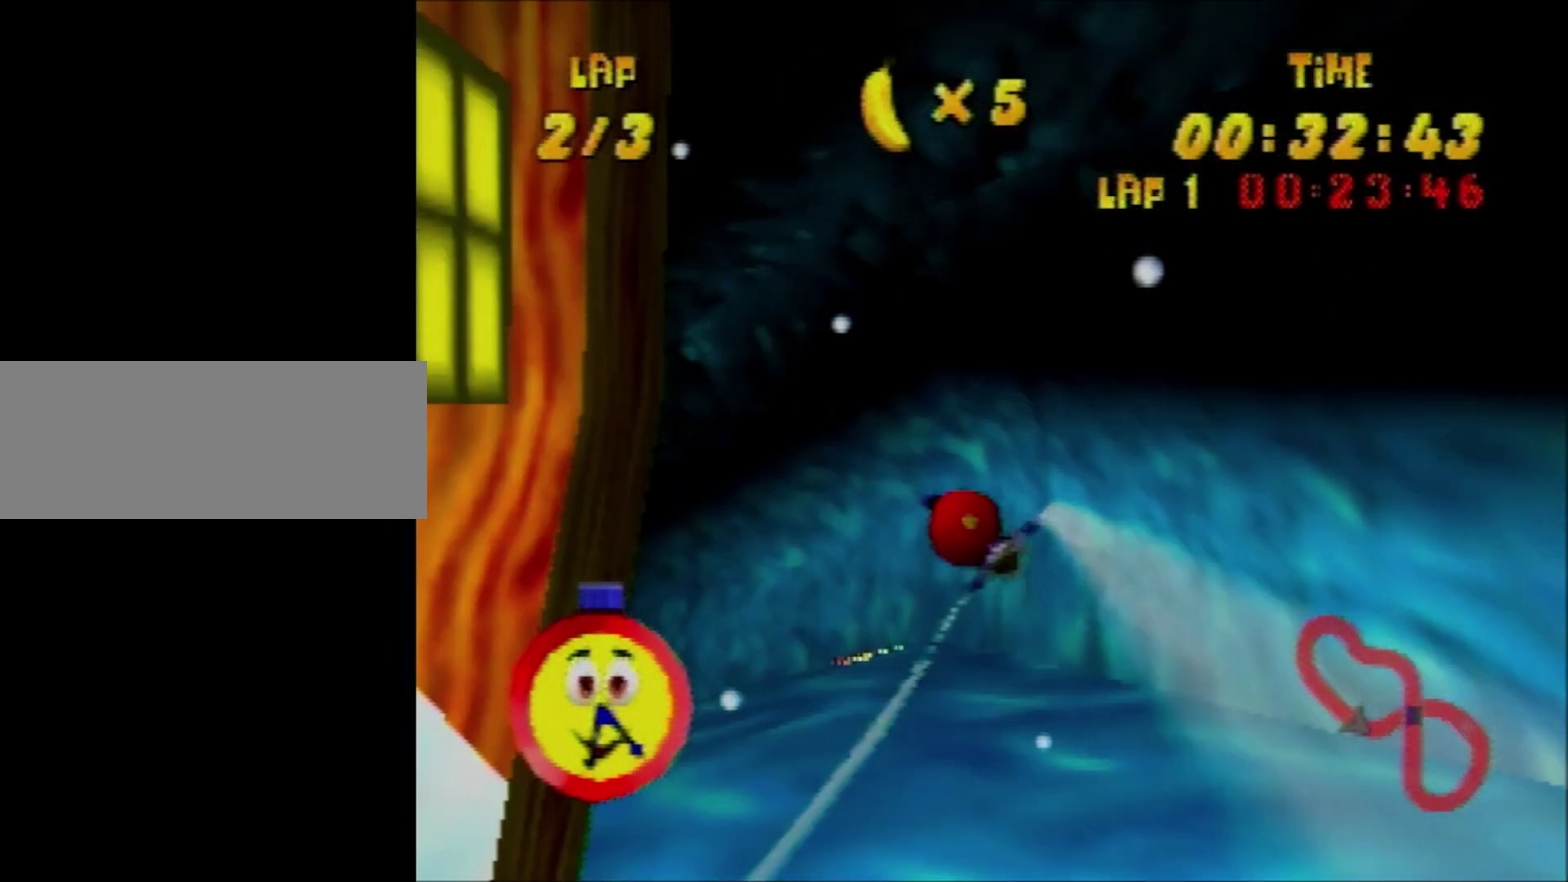
{"buttons": ["B", "R1"], "left_stick": "up-left", "events": [[467, "B", "down"]]}
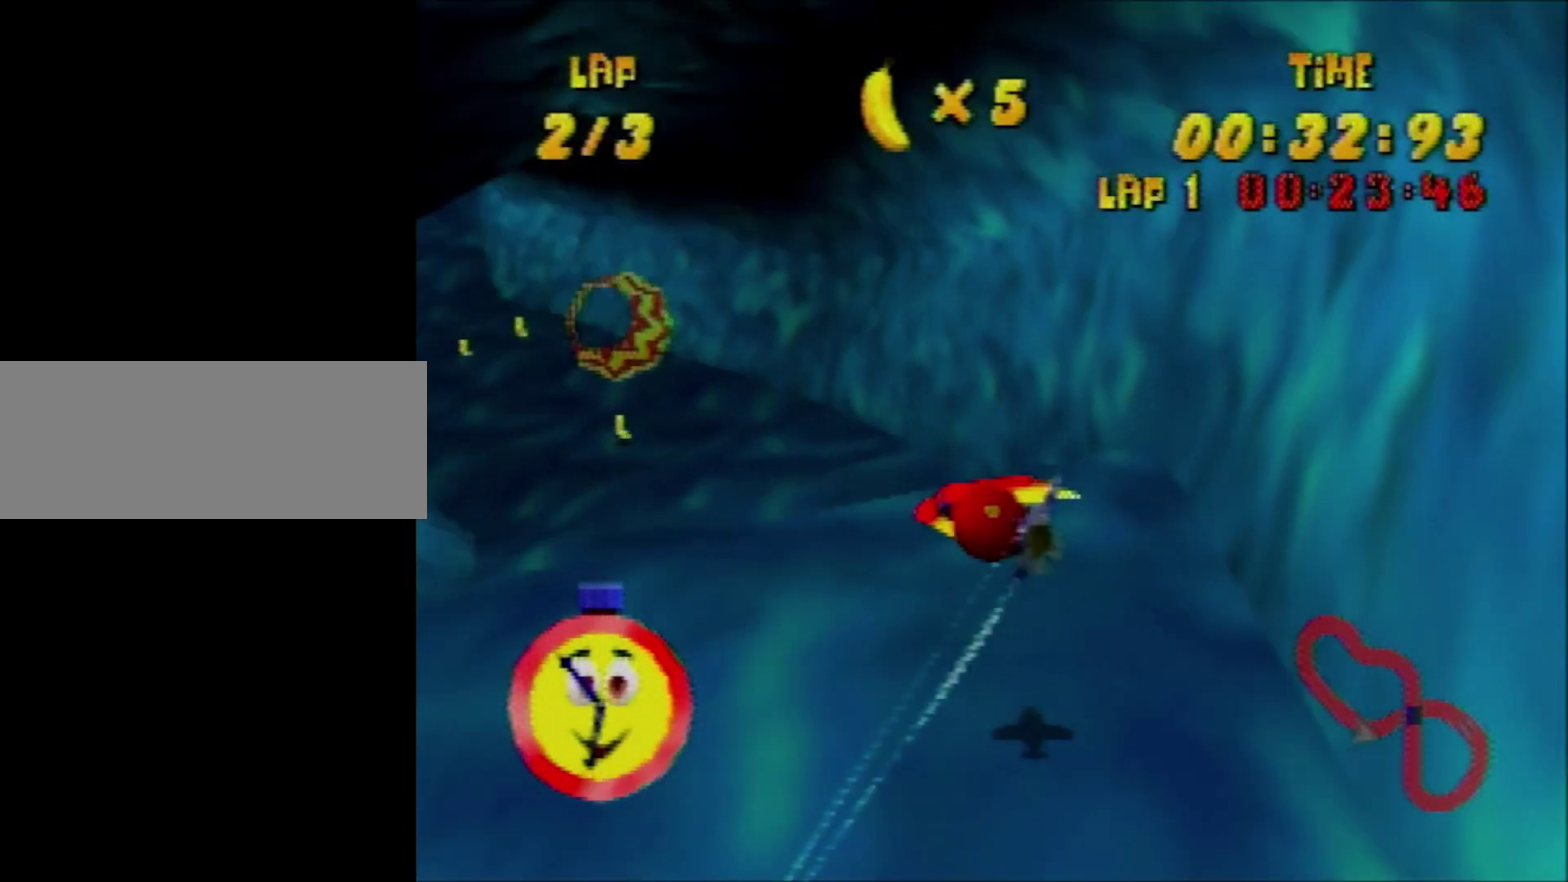
{"buttons": ["R1"], "left_stick": "left", "events": [[100, "B", "up"], [167, "left_stick", "down-left"], [300, "B", "down"], [300, "left_stick", "left"], [434, "B", "up"]]}
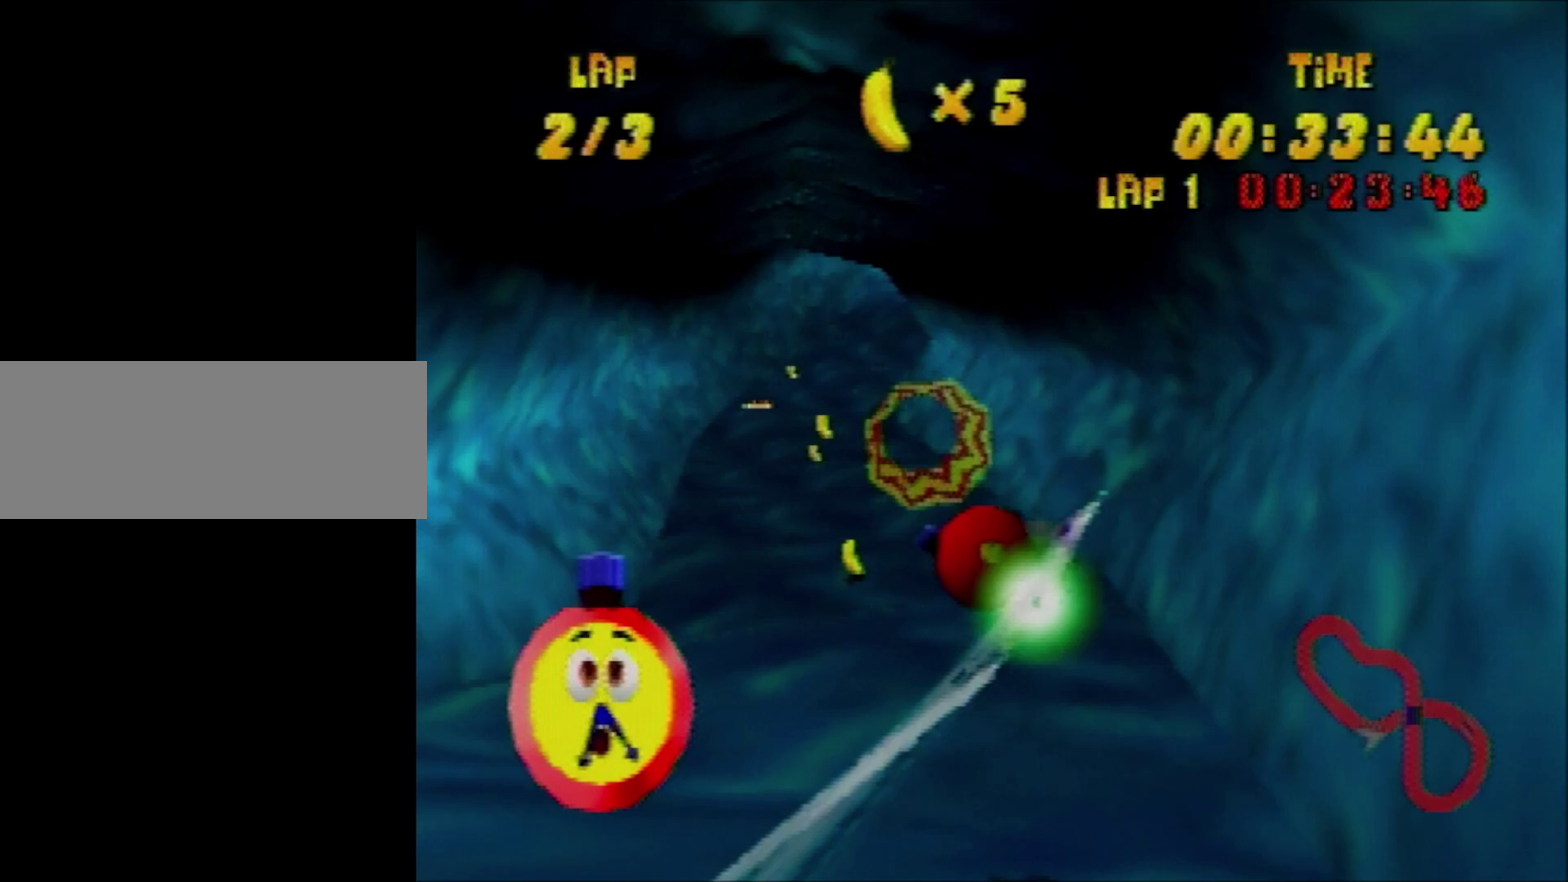
{"buttons": ["R1"], "left_stick": "center", "events": [[34, "left_stick", "center"], [267, "left_stick", "down-right"], [467, "left_stick", "center"]]}
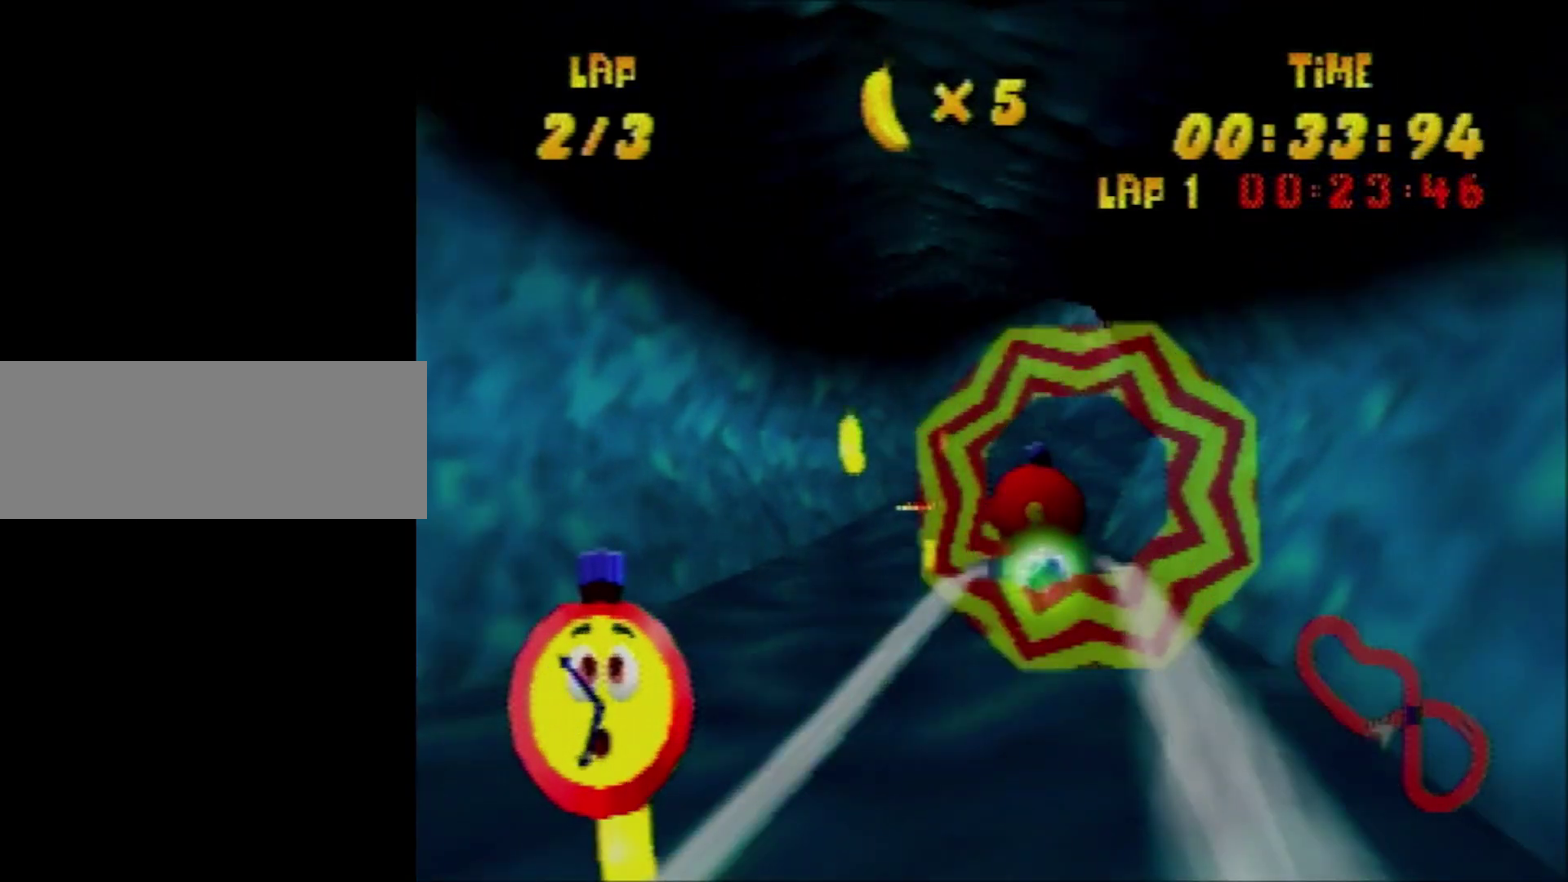
{"buttons": ["R1"], "left_stick": "right", "events": [[334, "left_stick", "right"]]}
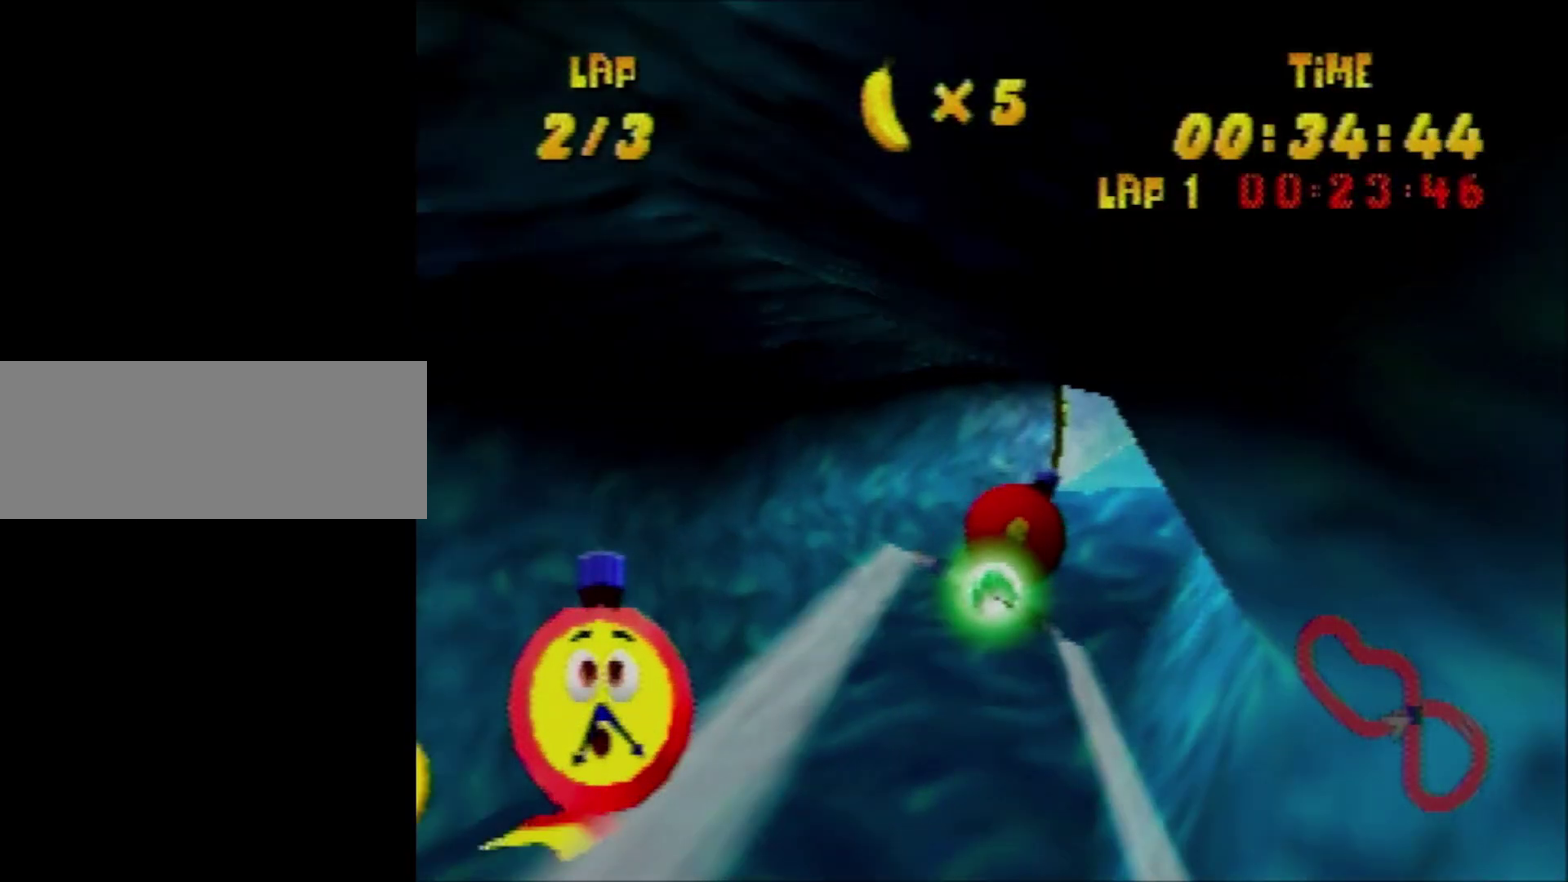
{"buttons": ["R1"], "left_stick": "down-right", "events": [[267, "left_stick", "down-right"]]}
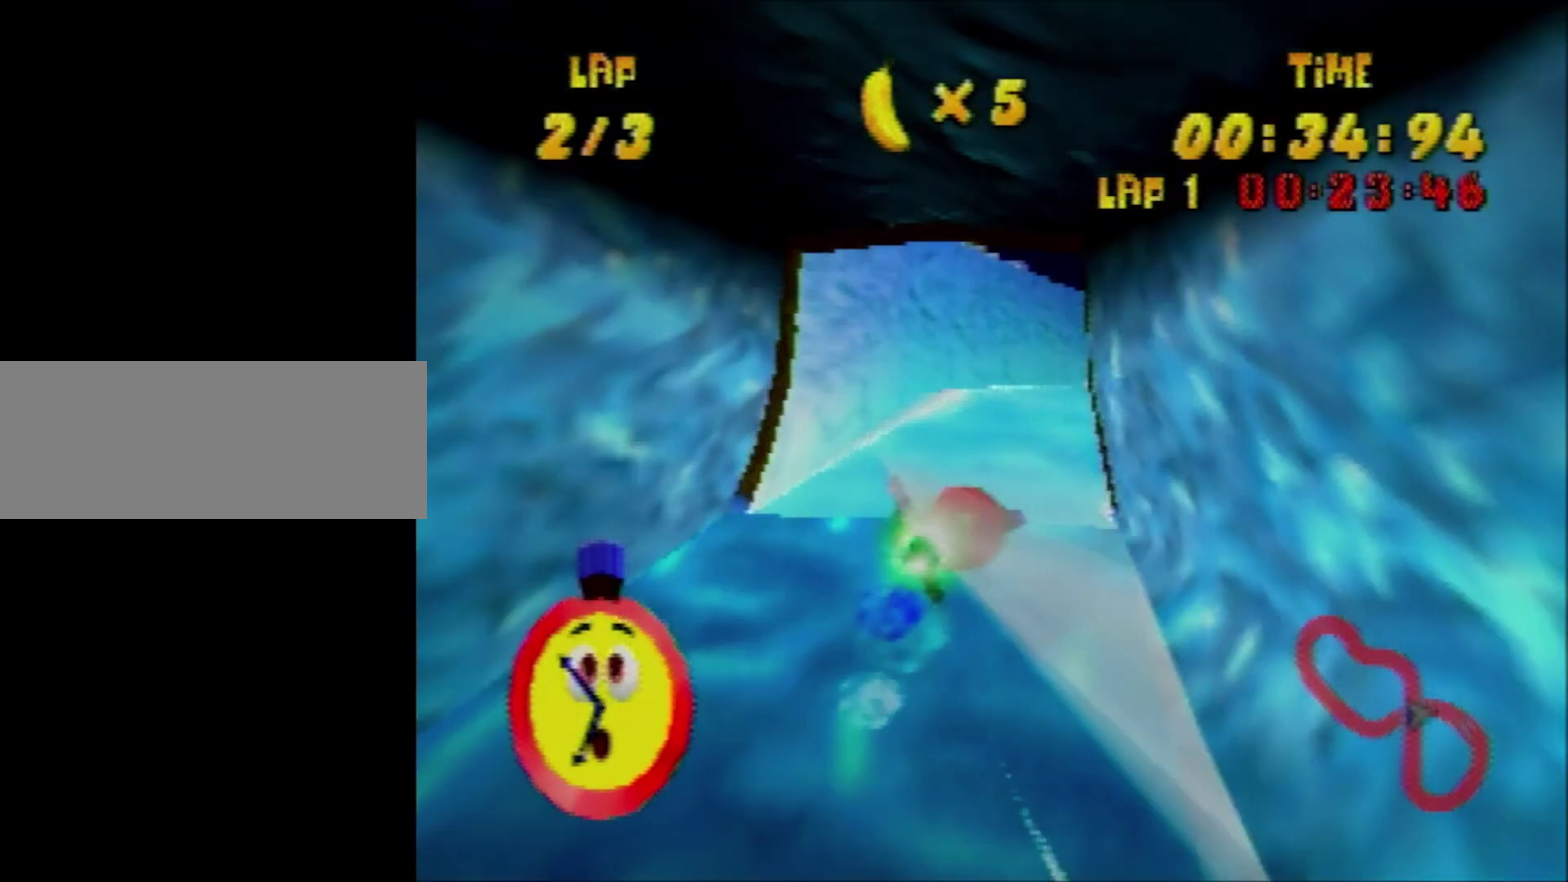
{"buttons": [], "left_stick": "right", "events": [[34, "B", "down"], [167, "B", "up"], [167, "R1", "up"], [267, "left_stick", "right"]]}
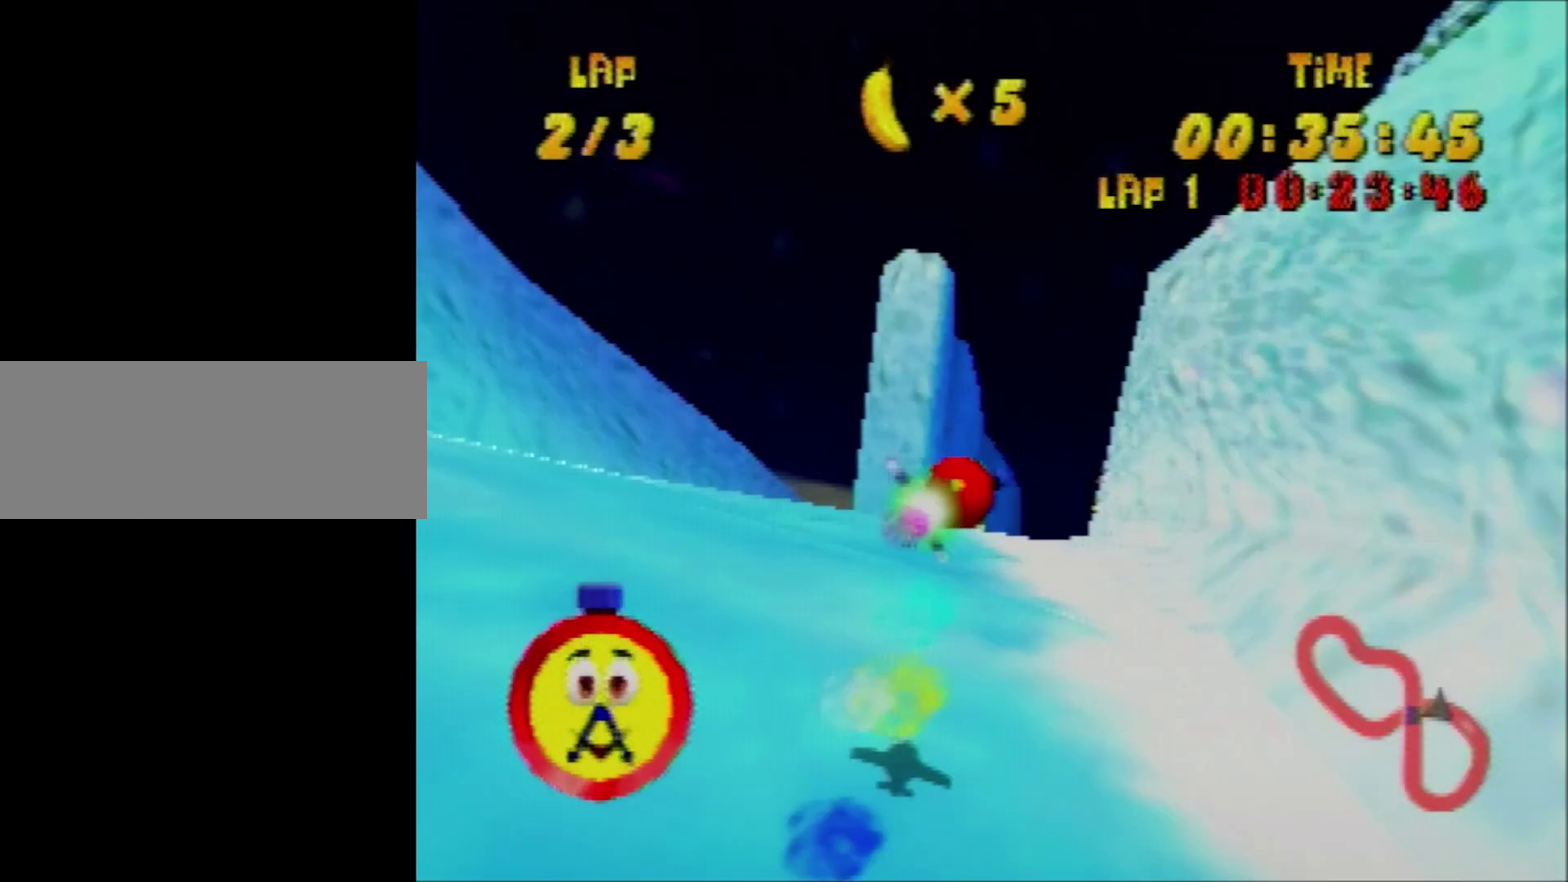
{"buttons": ["R1"], "left_stick": "left", "events": [[34, "R1", "down"], [200, "left_stick", "center"], [300, "left_stick", "left"]]}
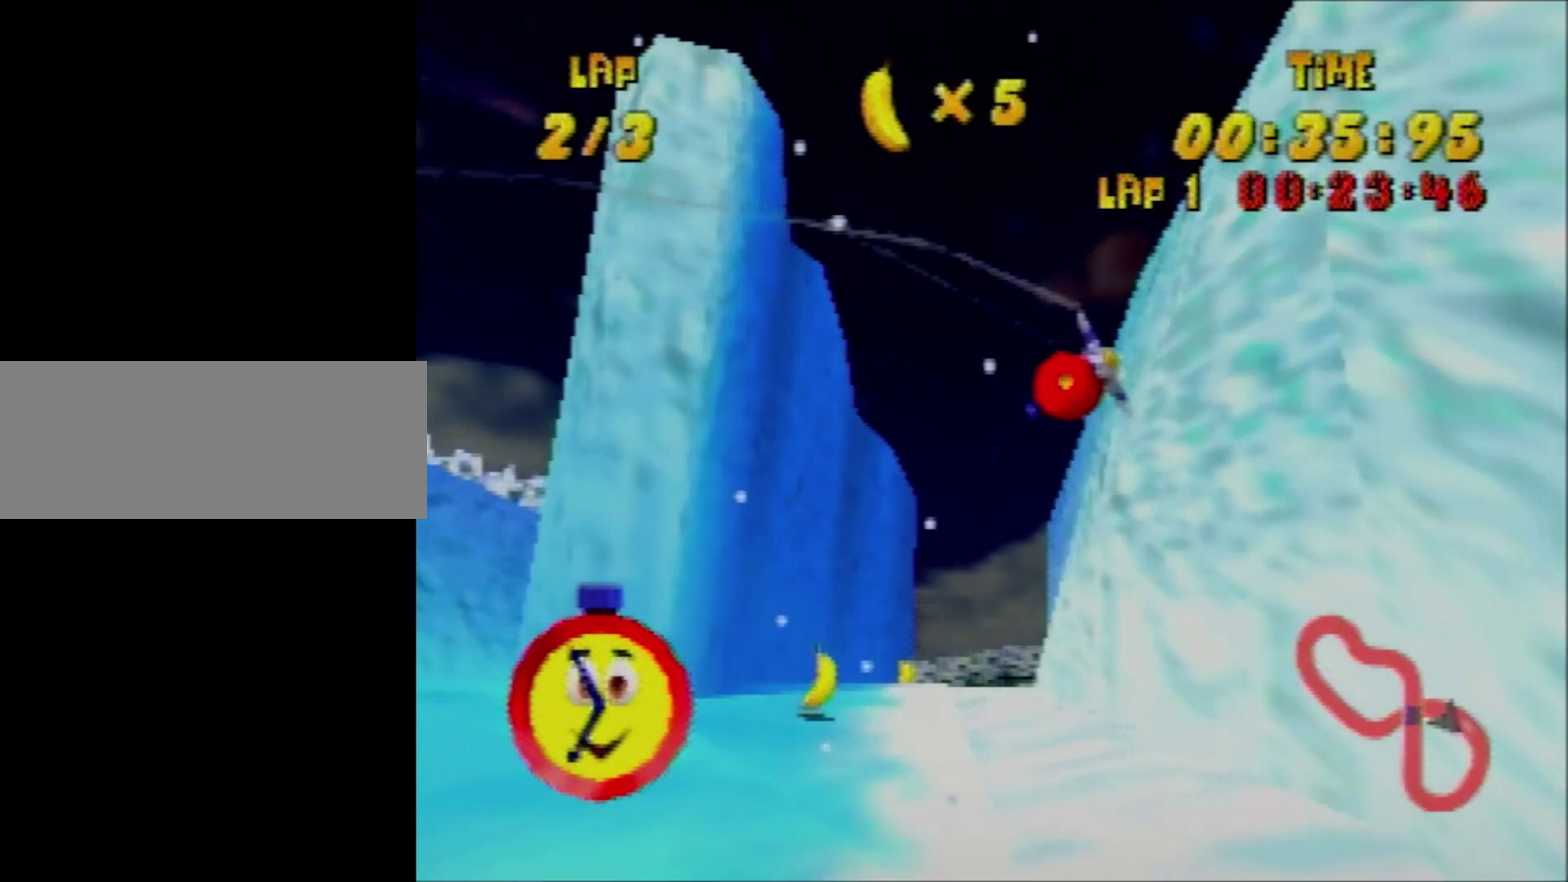
{"buttons": ["R1"], "left_stick": "right", "events": [[234, "left_stick", "center"], [367, "left_stick", "right"]]}
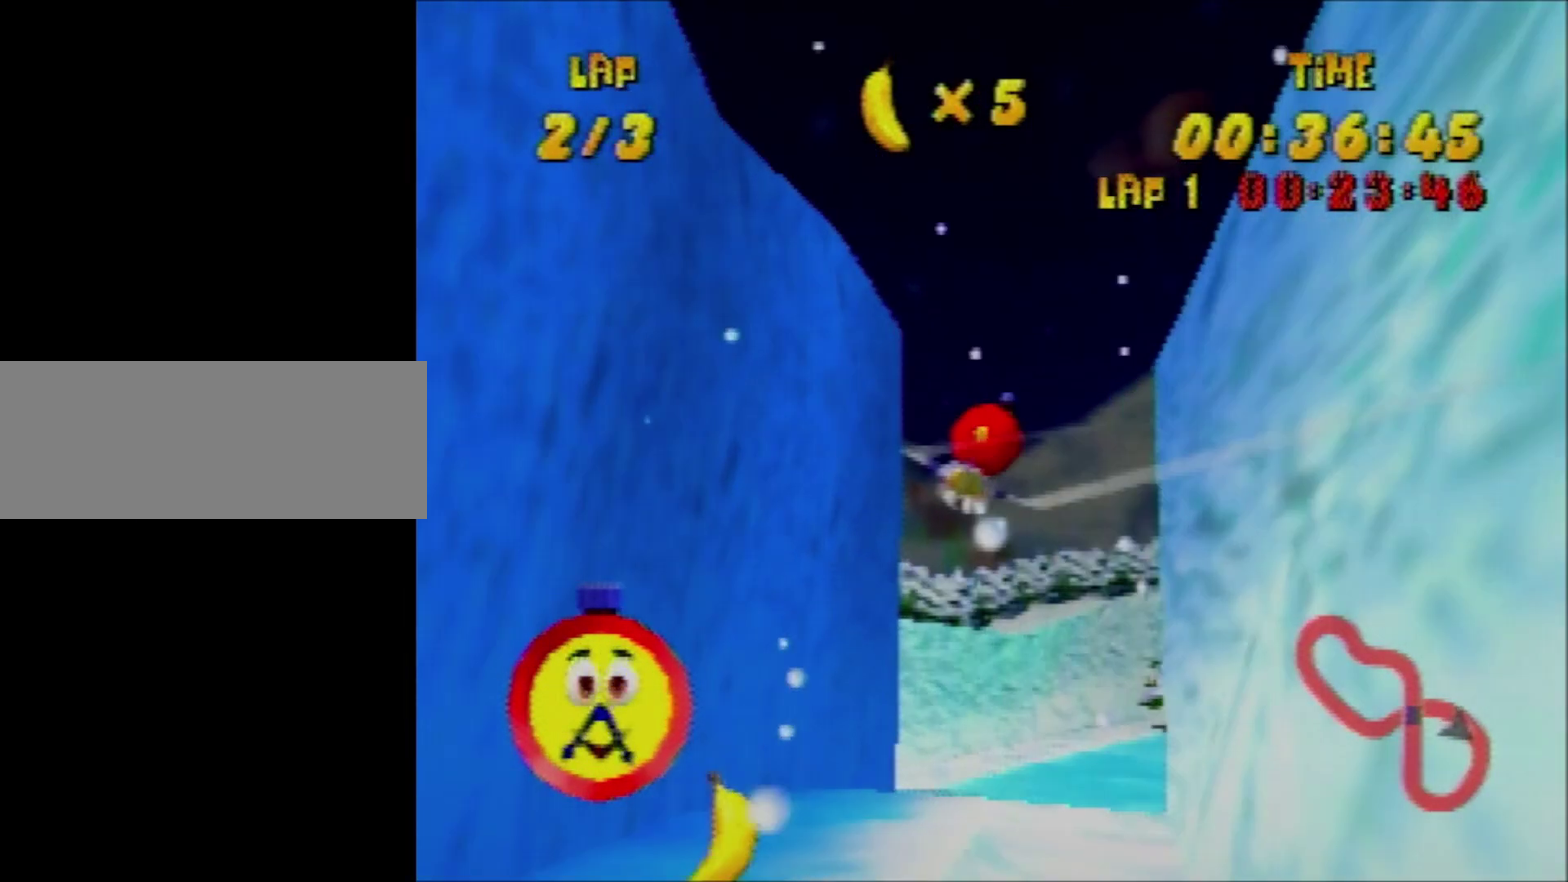
{"buttons": ["R1"], "left_stick": "right", "events": [[200, "R1", "up"], [367, "B", "down"], [367, "R1", "down"], [467, "B", "up"]]}
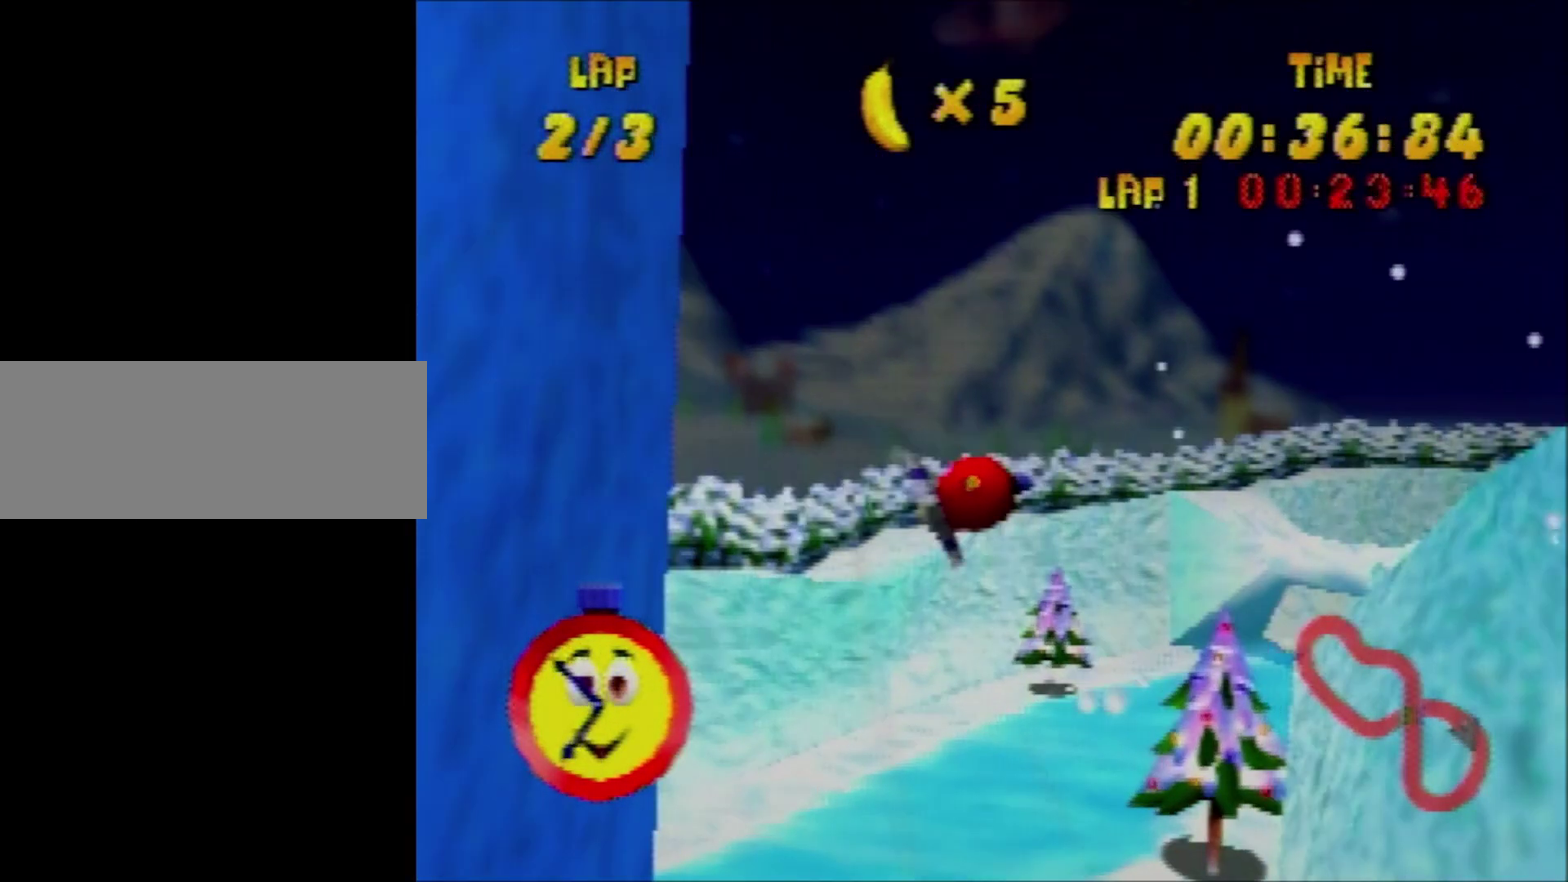
{"buttons": ["R1"], "left_stick": "up-left", "events": [[34, "R1", "up"], [100, "R1", "down"], [300, "left_stick", "center"], [367, "left_stick", "up-left"]]}
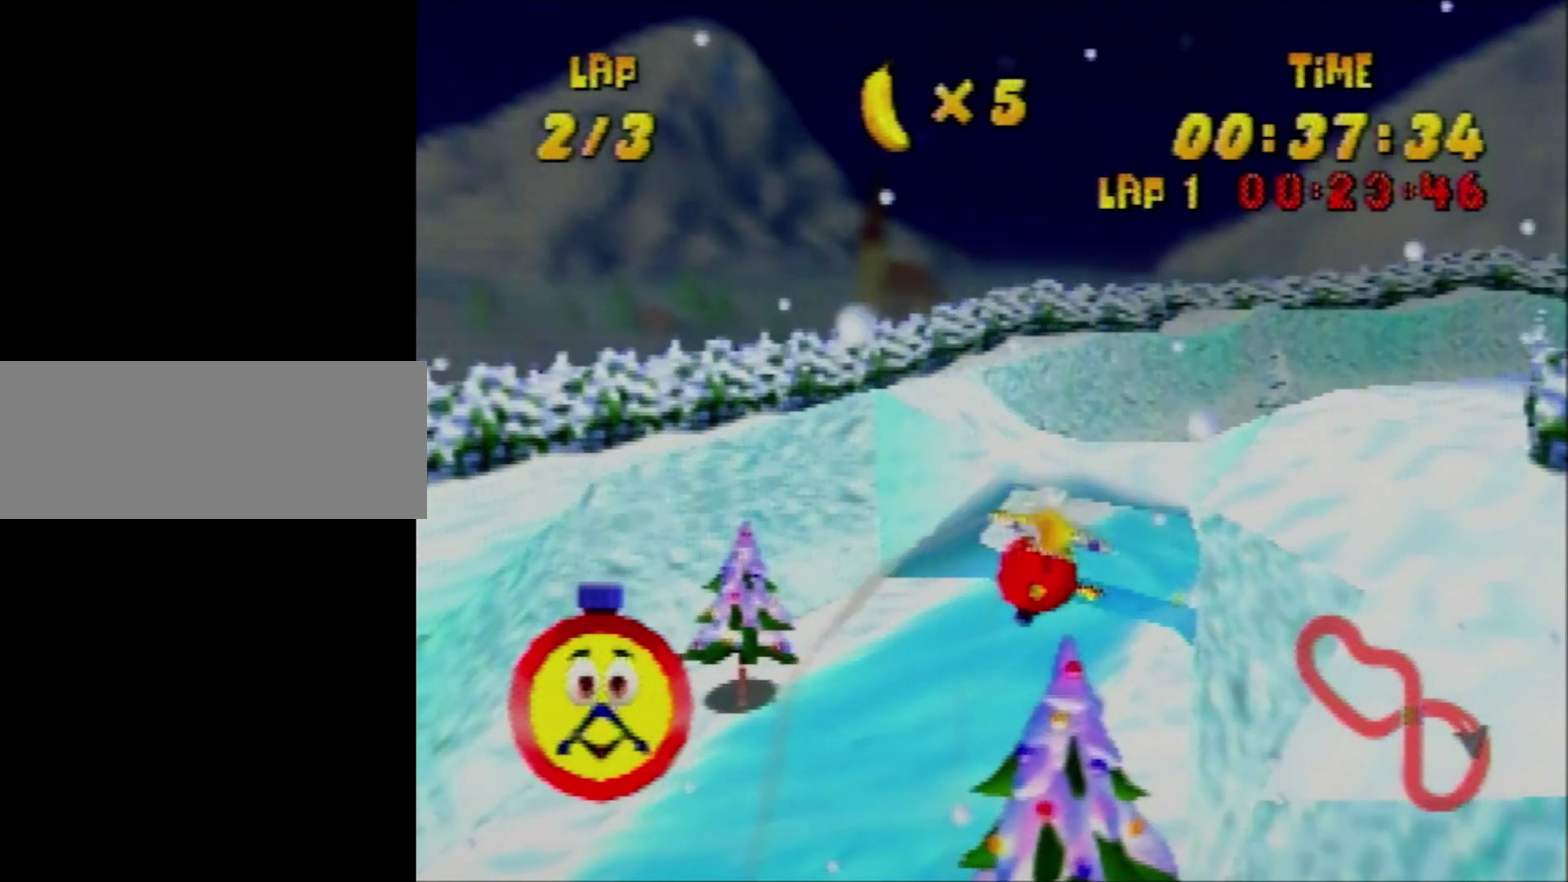
{"buttons": ["R1"], "left_stick": "up-right", "events": [[300, "left_stick", "center"], [434, "left_stick", "up-right"]]}
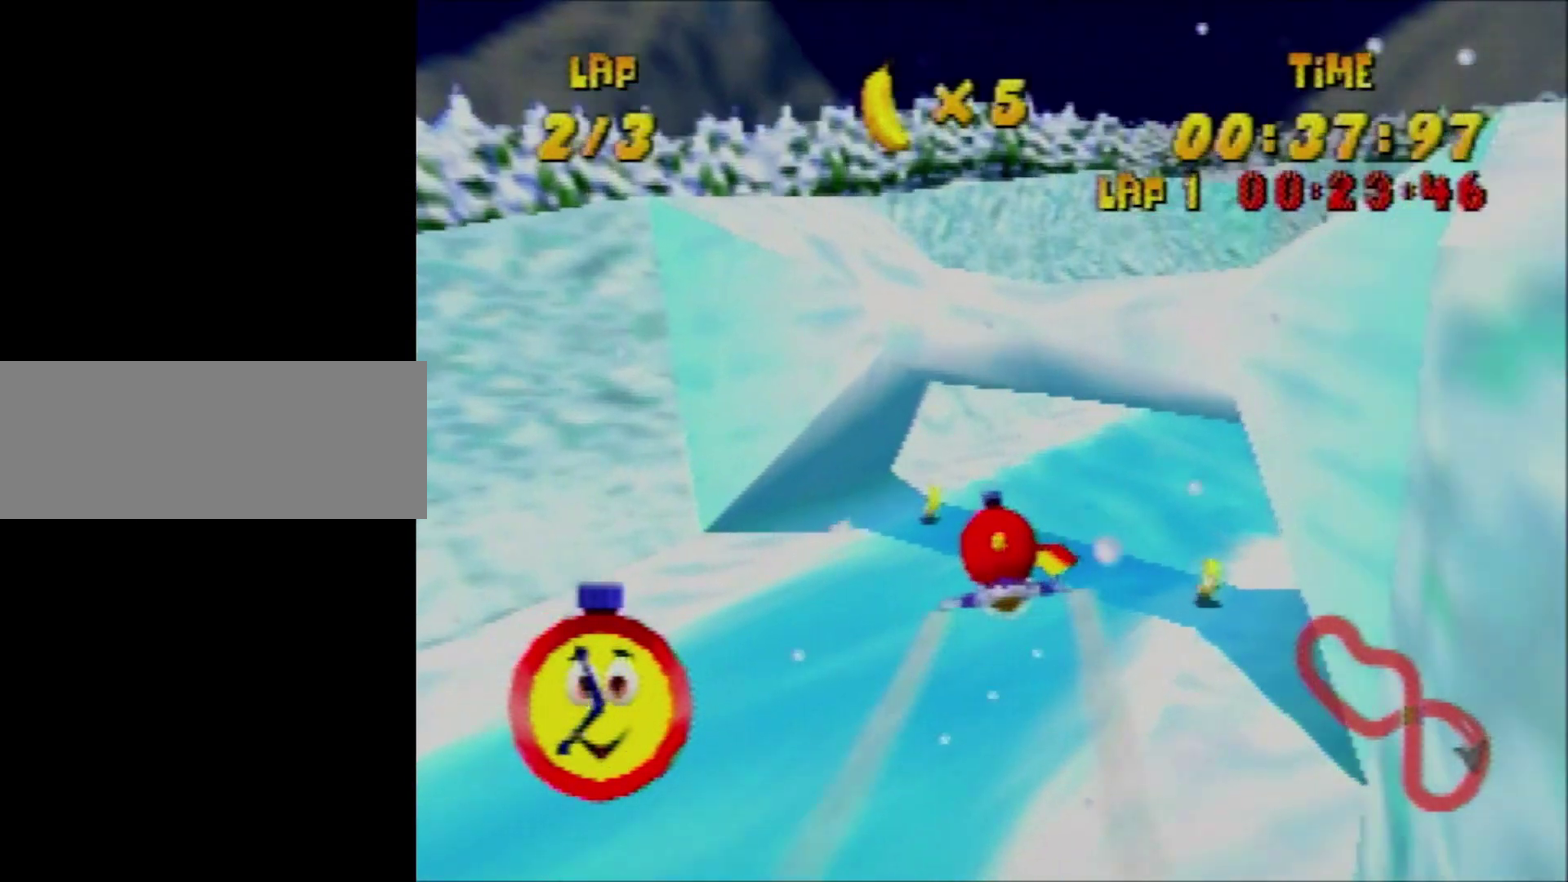
{"buttons": ["R1"], "left_stick": "right", "events": [[434, "left_stick", "right"]]}